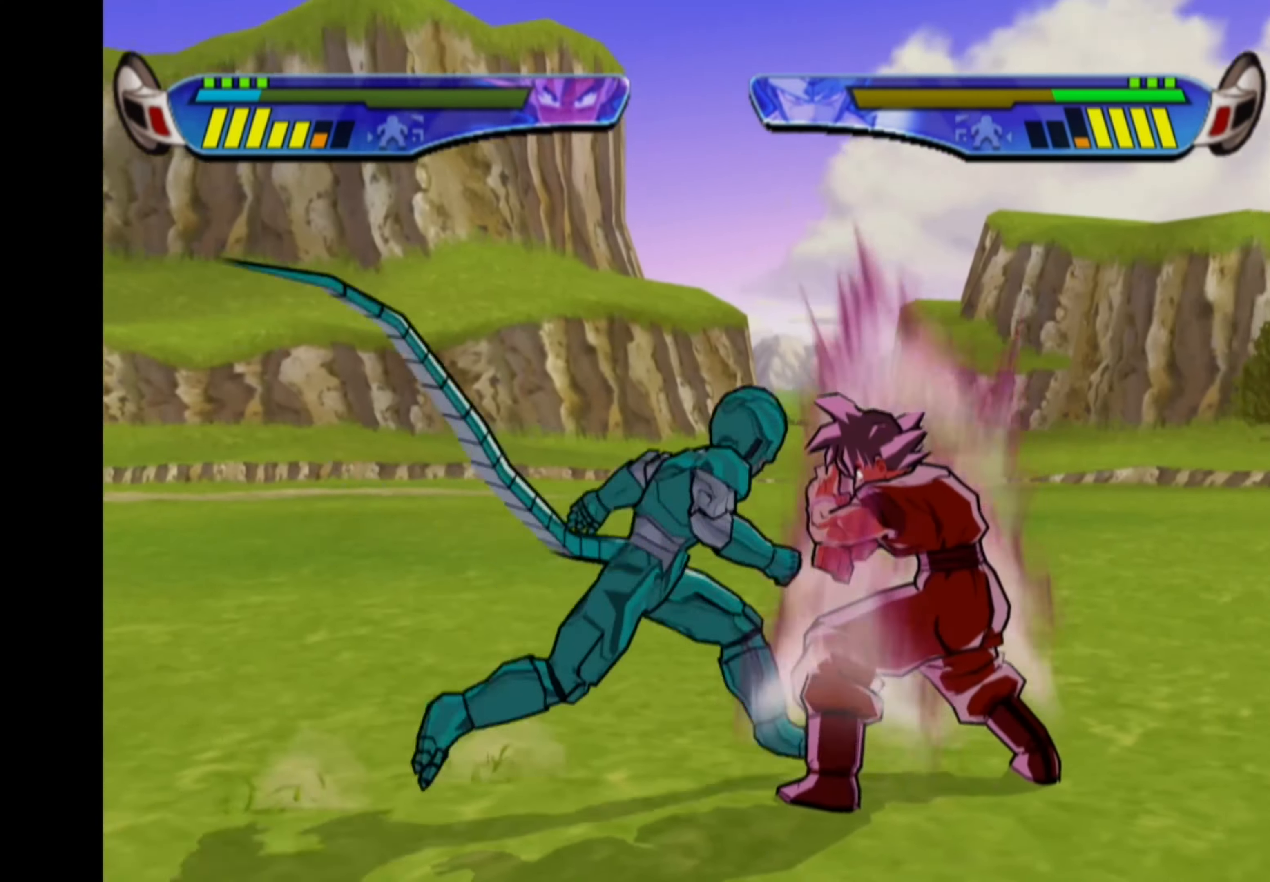
Gameplay with a controller (PlayStation layout); each line is a JSON object with the inputs held at the frame after it. "events" lists button and stick changes between this image and that frame as [ms after this image, input, new state], when the widget could be followed in between. Not read: L3 R3.
{"buttons": [], "left_stick": "center", "right_stick": "center", "events": [[83, "CROSS", "up"], [133, "DPAD_LEFT", "down"], [150, "SQUARE", "down"], [250, "SQUARE", "up"], [283, "DPAD_LEFT", "up"], [367, "DPAD_LEFT", "down"], [383, "TRIANGLE", "down"], [417, "DPAD_LEFT", "up"], [500, "TRIANGLE", "up"]]}
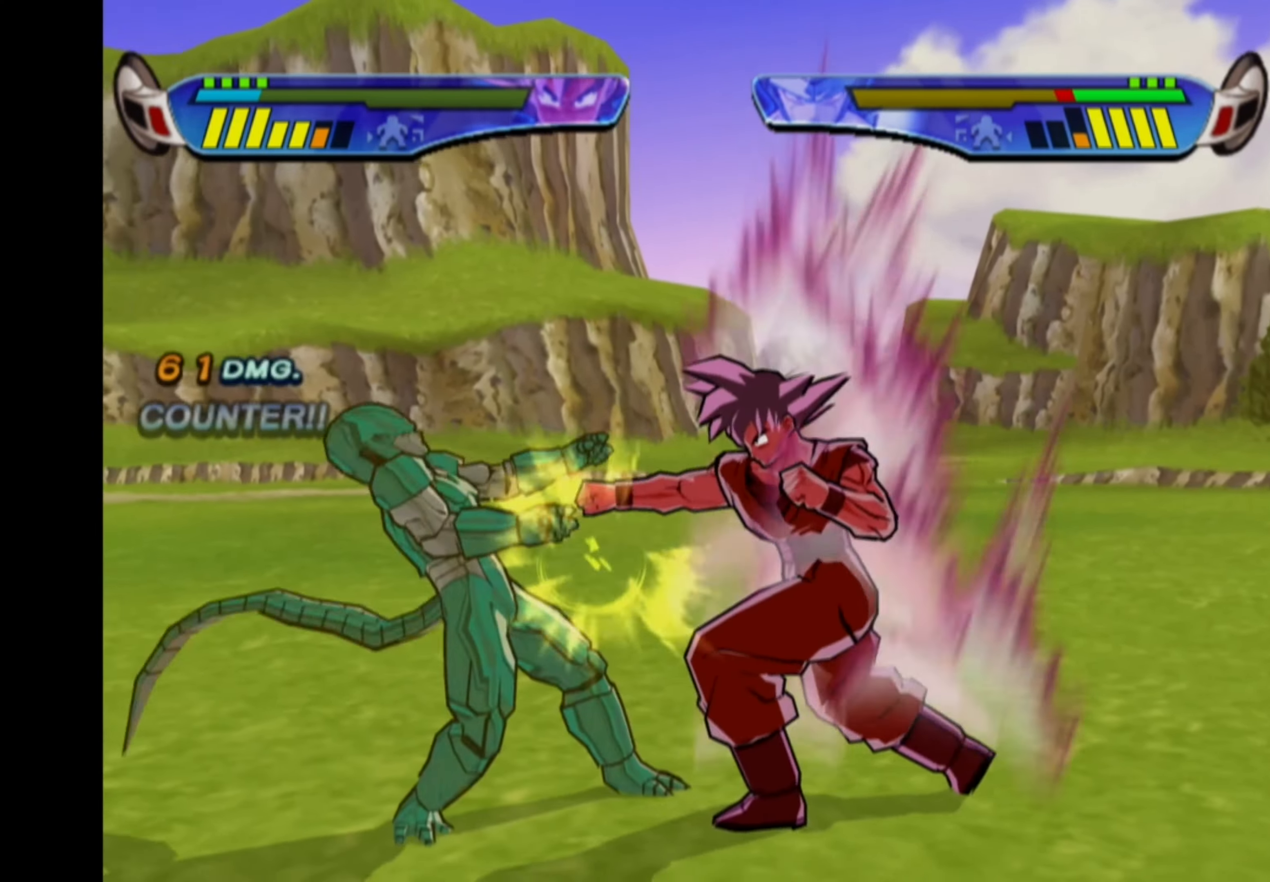
{"buttons": ["TRIANGLE"], "left_stick": "center", "right_stick": "center", "events": [[100, "TRIANGLE", "down"]]}
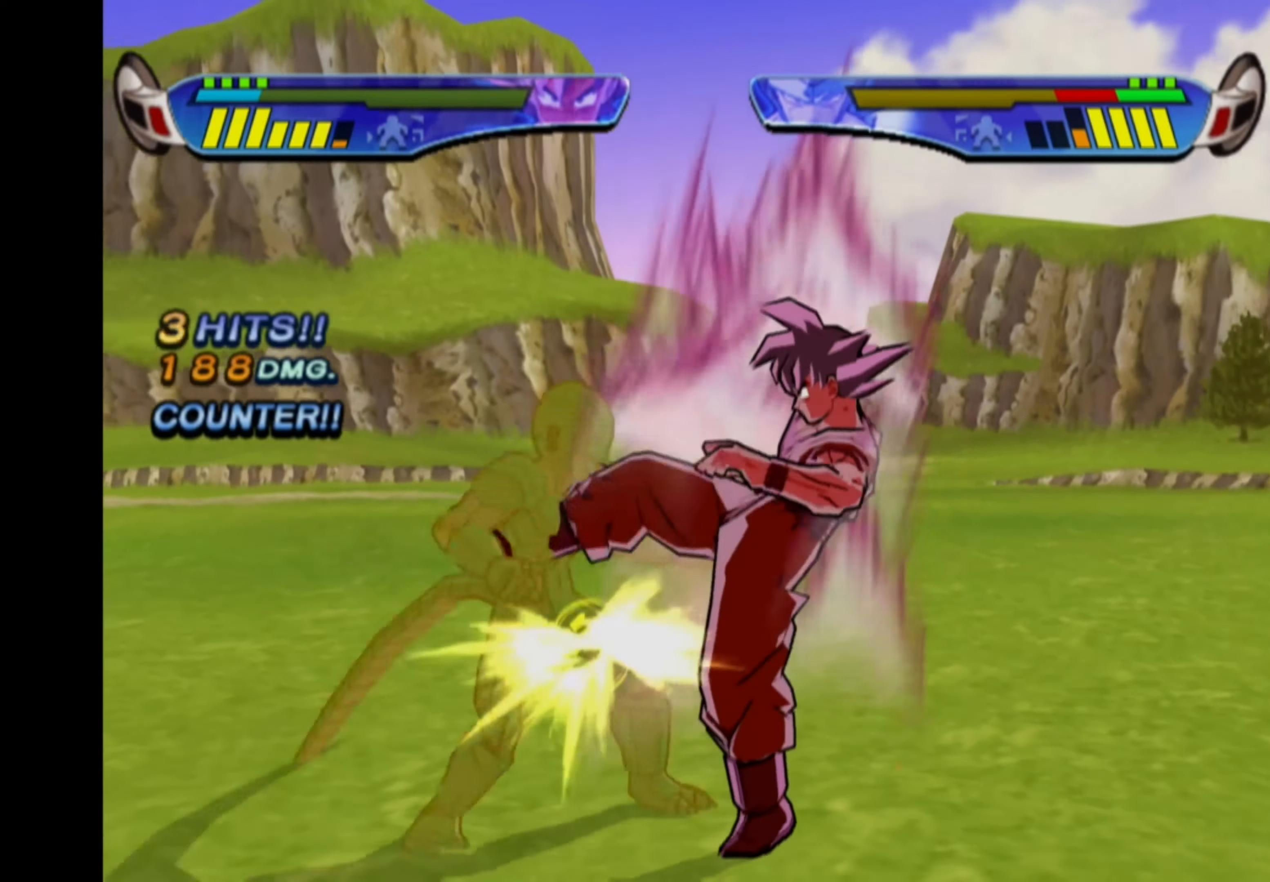
{"buttons": ["TRIANGLE"], "left_stick": "center", "right_stick": "center", "events": []}
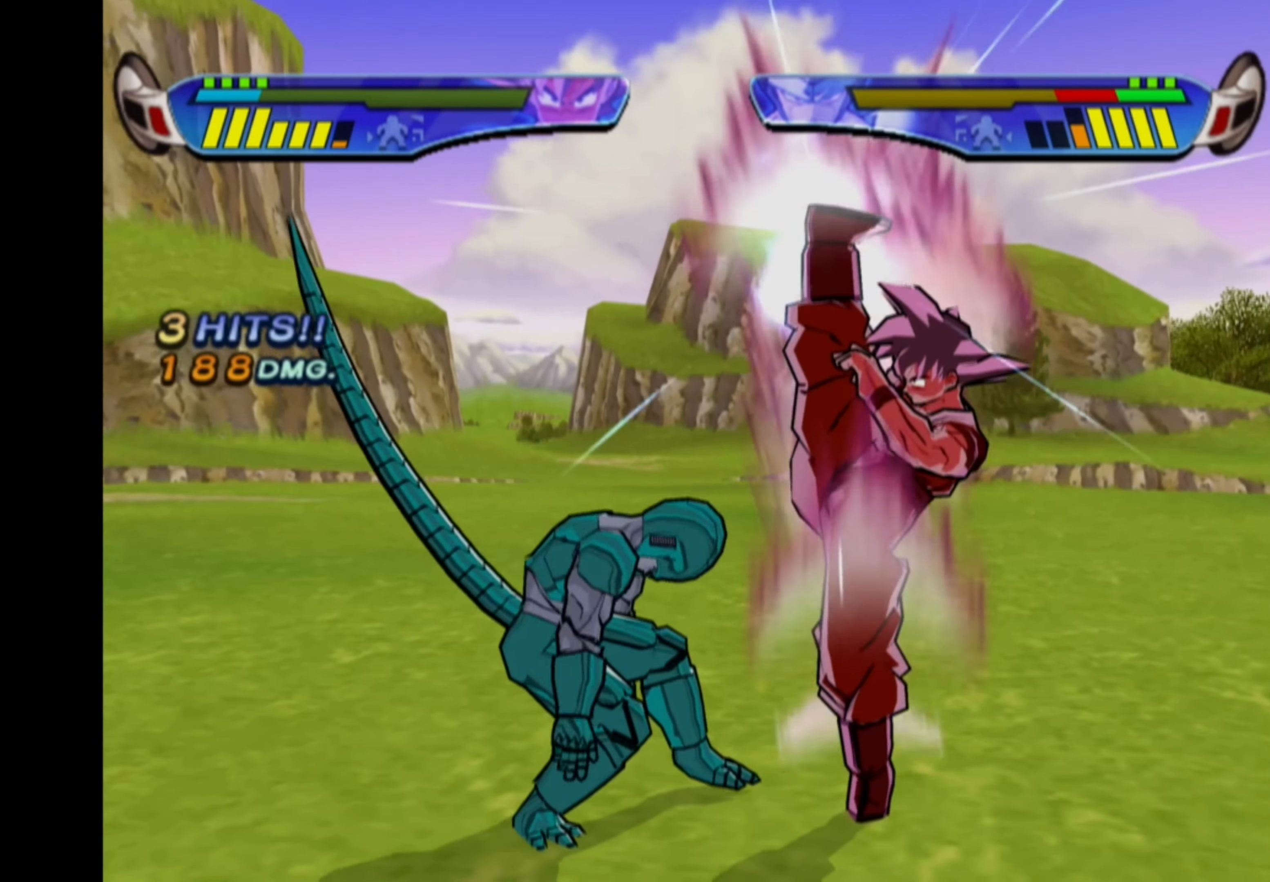
{"buttons": ["TRIANGLE"], "left_stick": "center", "right_stick": "center", "events": []}
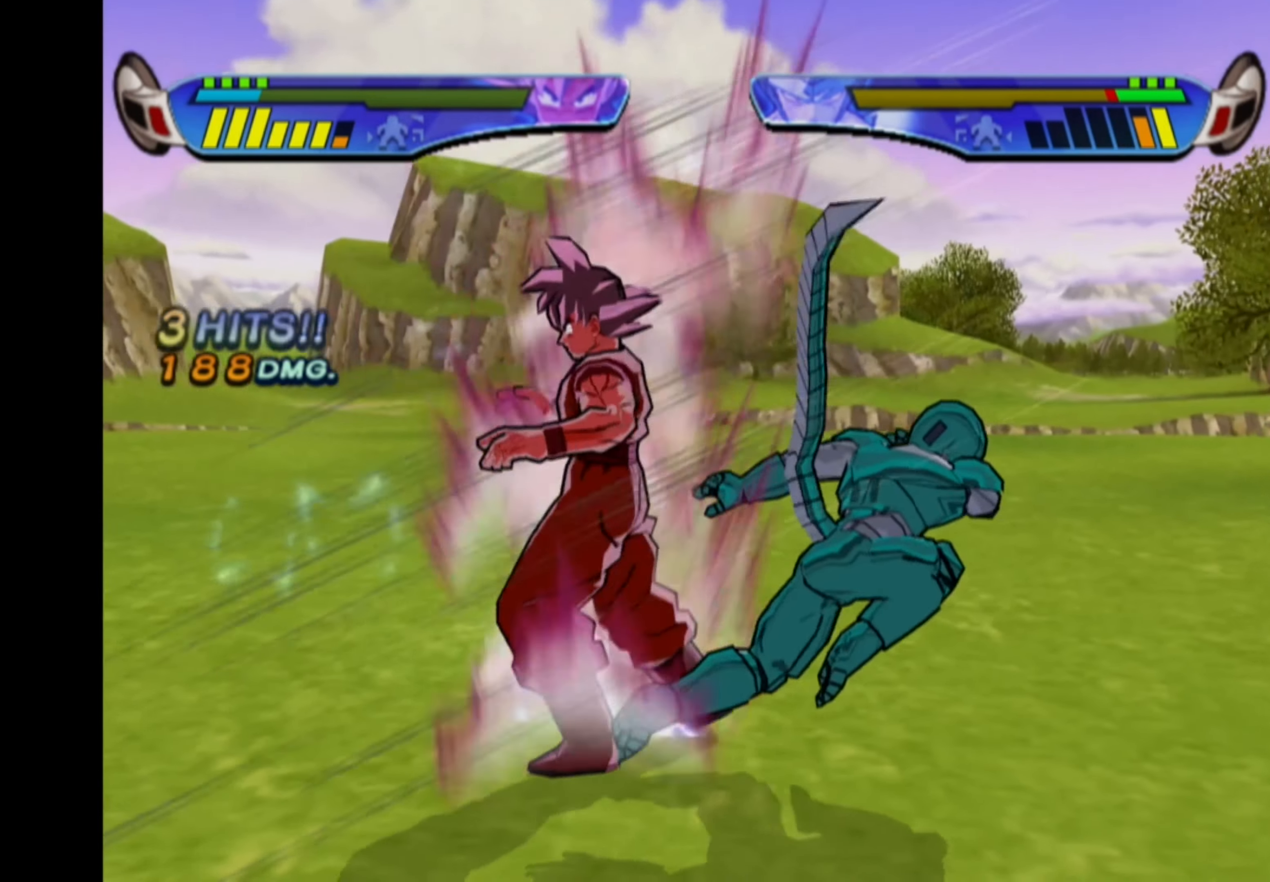
{"buttons": ["CROSS"], "left_stick": "center", "right_stick": "center", "events": [[67, "TRIANGLE", "up"], [167, "DPAD_RIGHT", "down"], [184, "CROSS", "down"], [384, "DPAD_RIGHT", "up"], [434, "CROSS", "up"], [484, "CROSS", "down"]]}
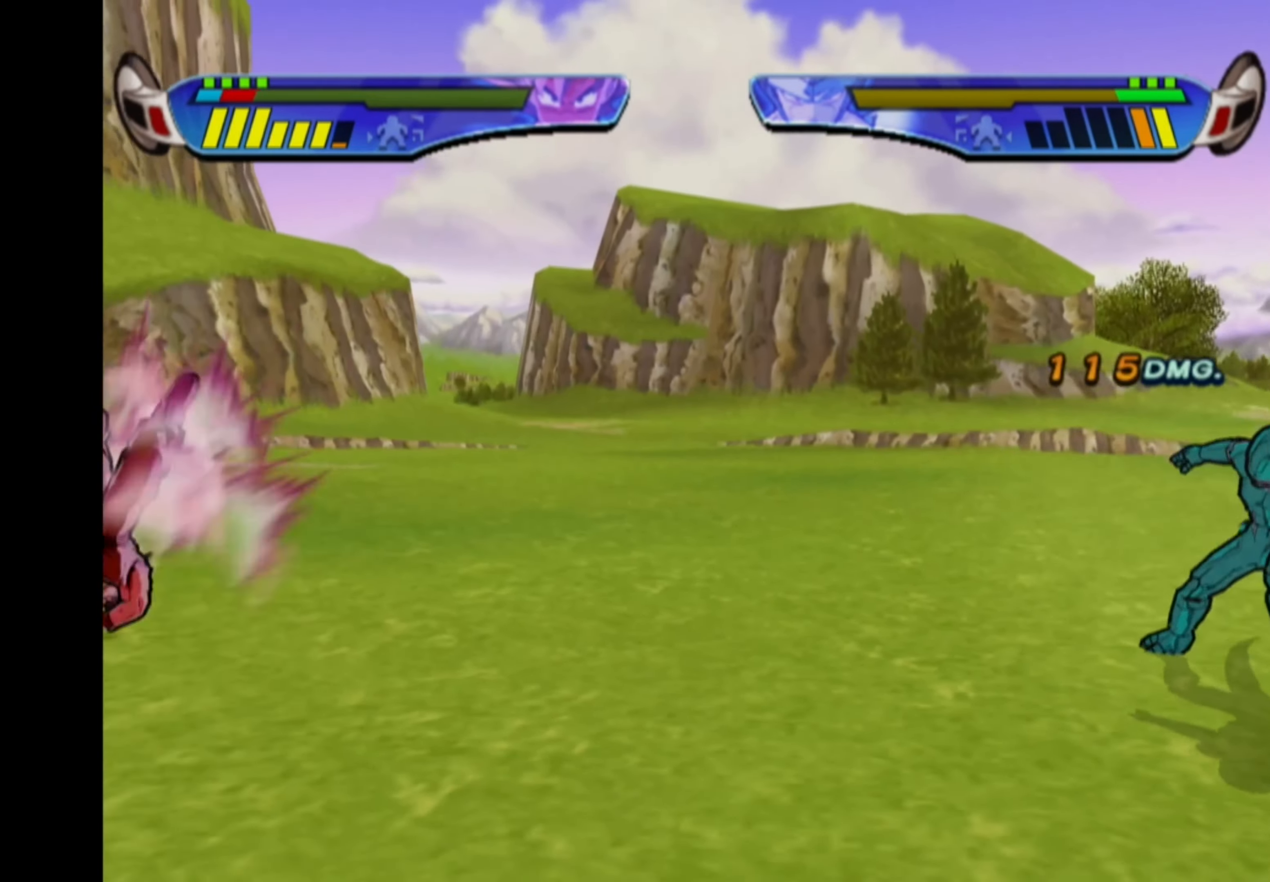
{"buttons": ["DPAD_RIGHT"], "left_stick": "center", "right_stick": "center", "events": [[117, "CROSS", "up"], [217, "DPAD_RIGHT", "down"], [267, "DPAD_RIGHT", "up"], [334, "DPAD_RIGHT", "down"]]}
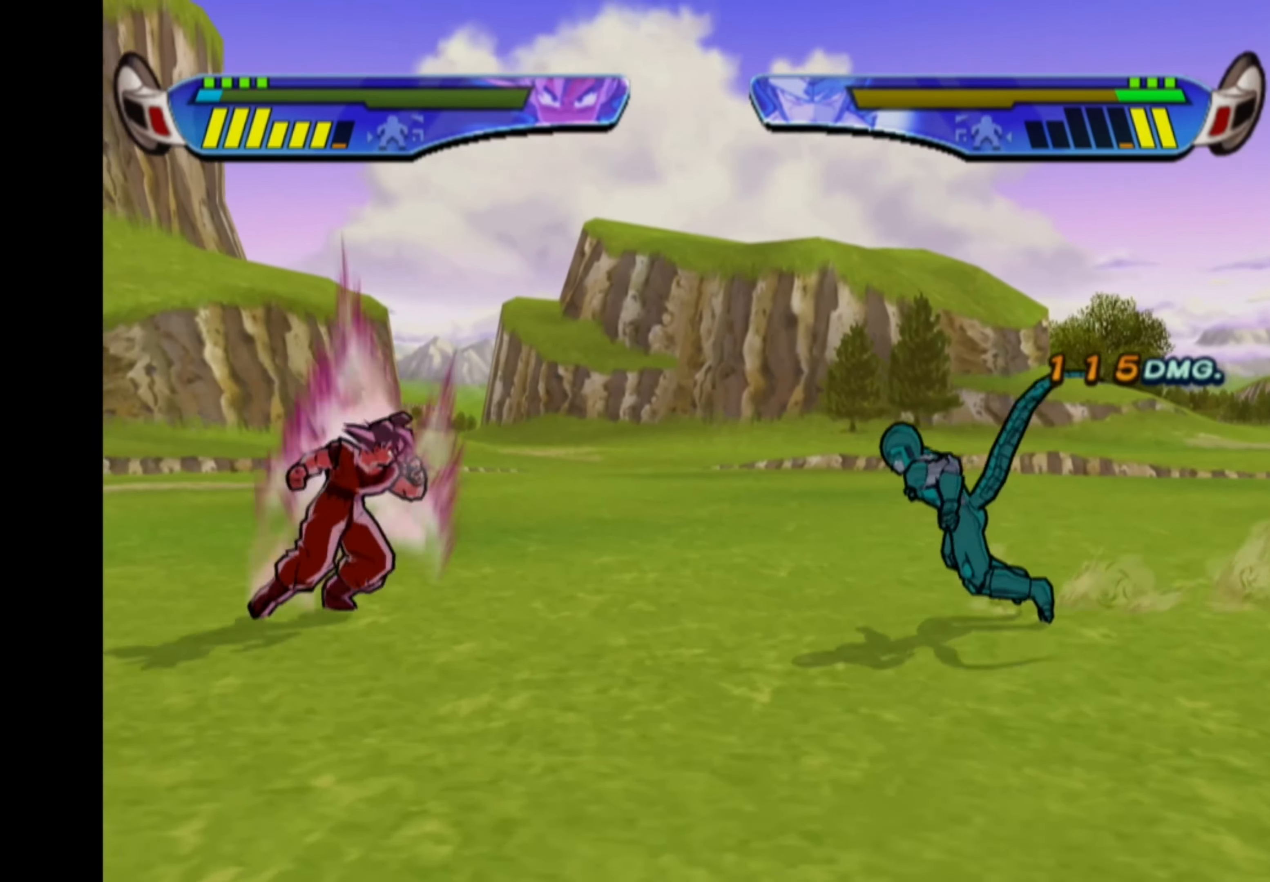
{"buttons": ["CROSS"], "left_stick": "center", "right_stick": "center", "events": [[184, "CROSS", "down"], [184, "DPAD_RIGHT", "up"]]}
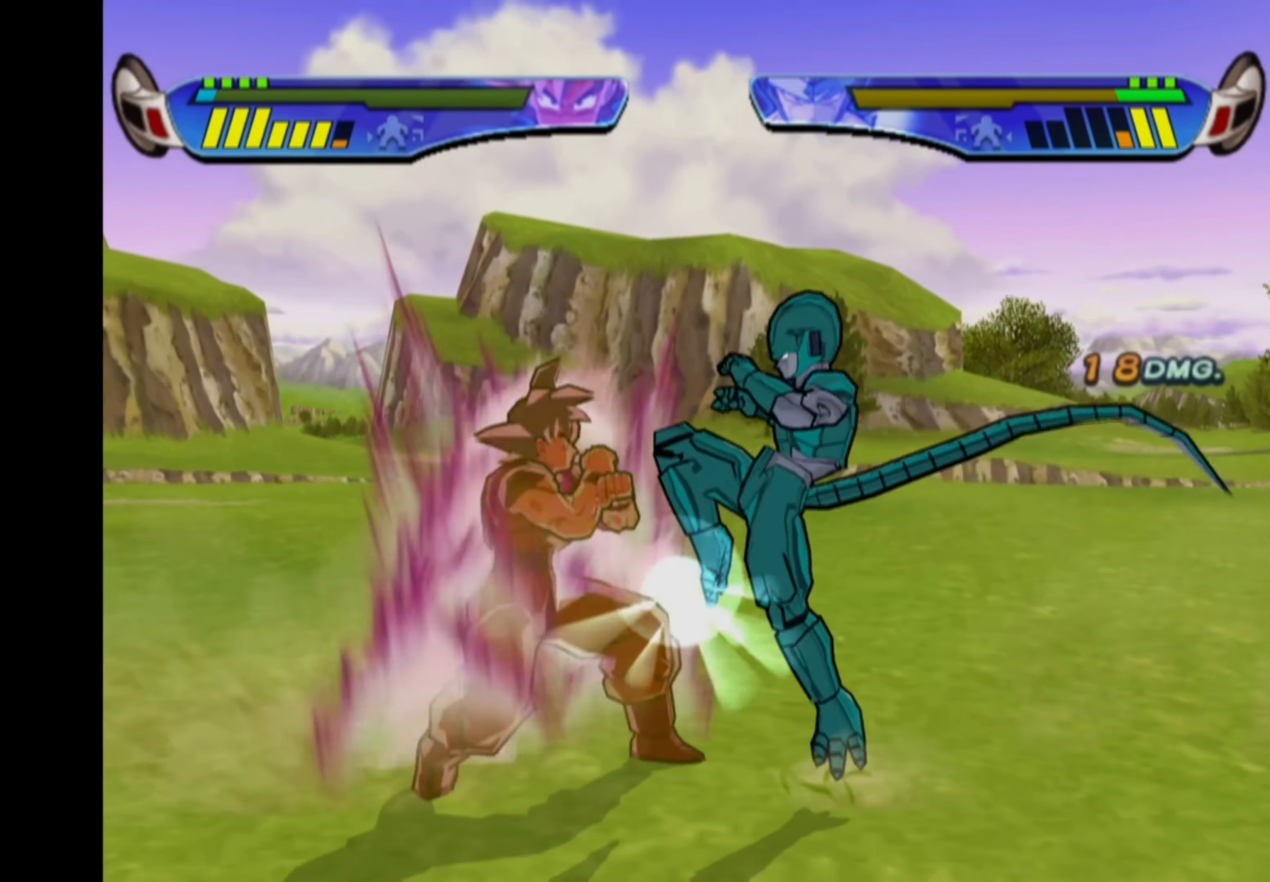
{"buttons": ["TRIANGLE"], "left_stick": "center", "right_stick": "center", "events": [[434, "CROSS", "up"], [500, "TRIANGLE", "down"]]}
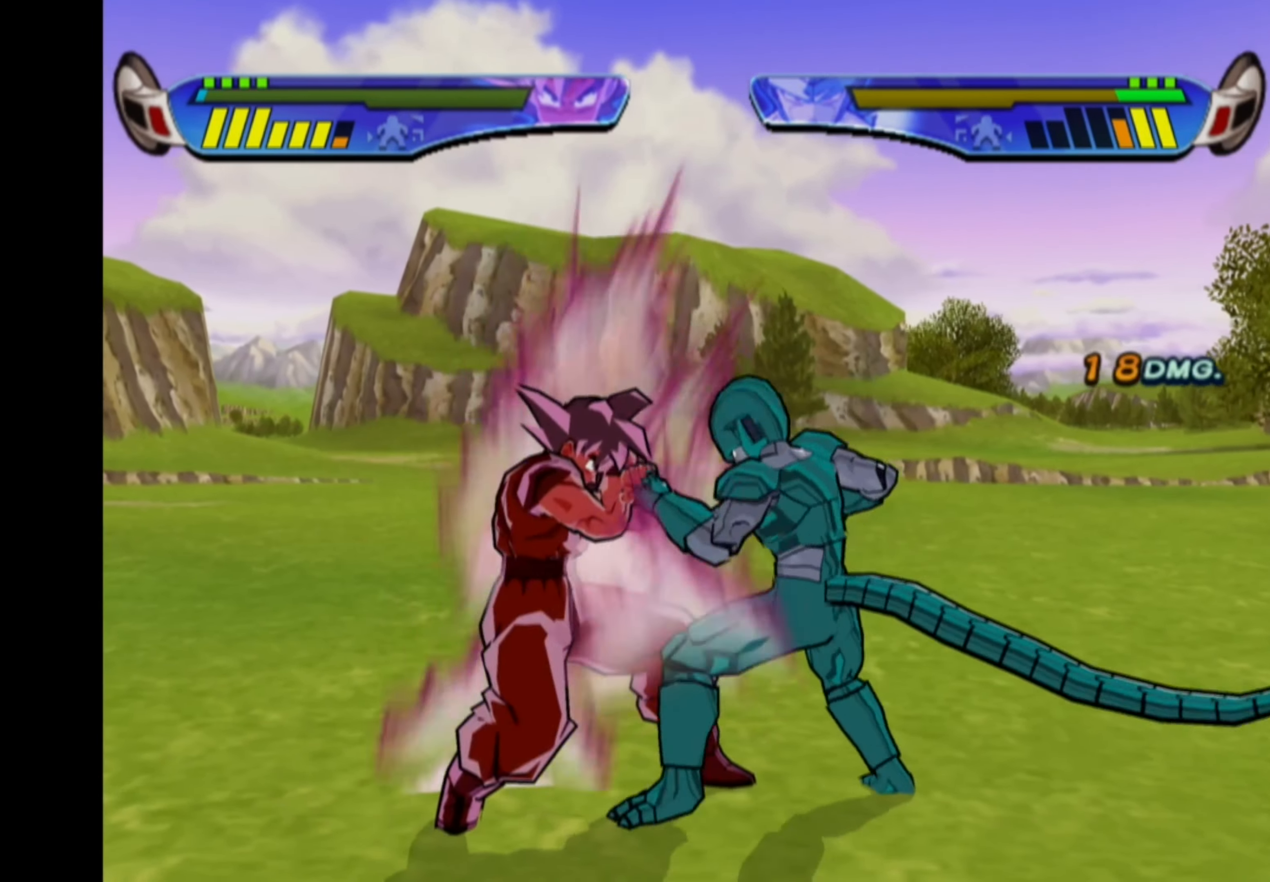
{"buttons": [], "left_stick": "center", "right_stick": "center", "events": [[84, "TRIANGLE", "up"], [184, "TRIANGLE", "down"], [284, "TRIANGLE", "up"], [400, "TRIANGLE", "down"], [500, "TRIANGLE", "up"]]}
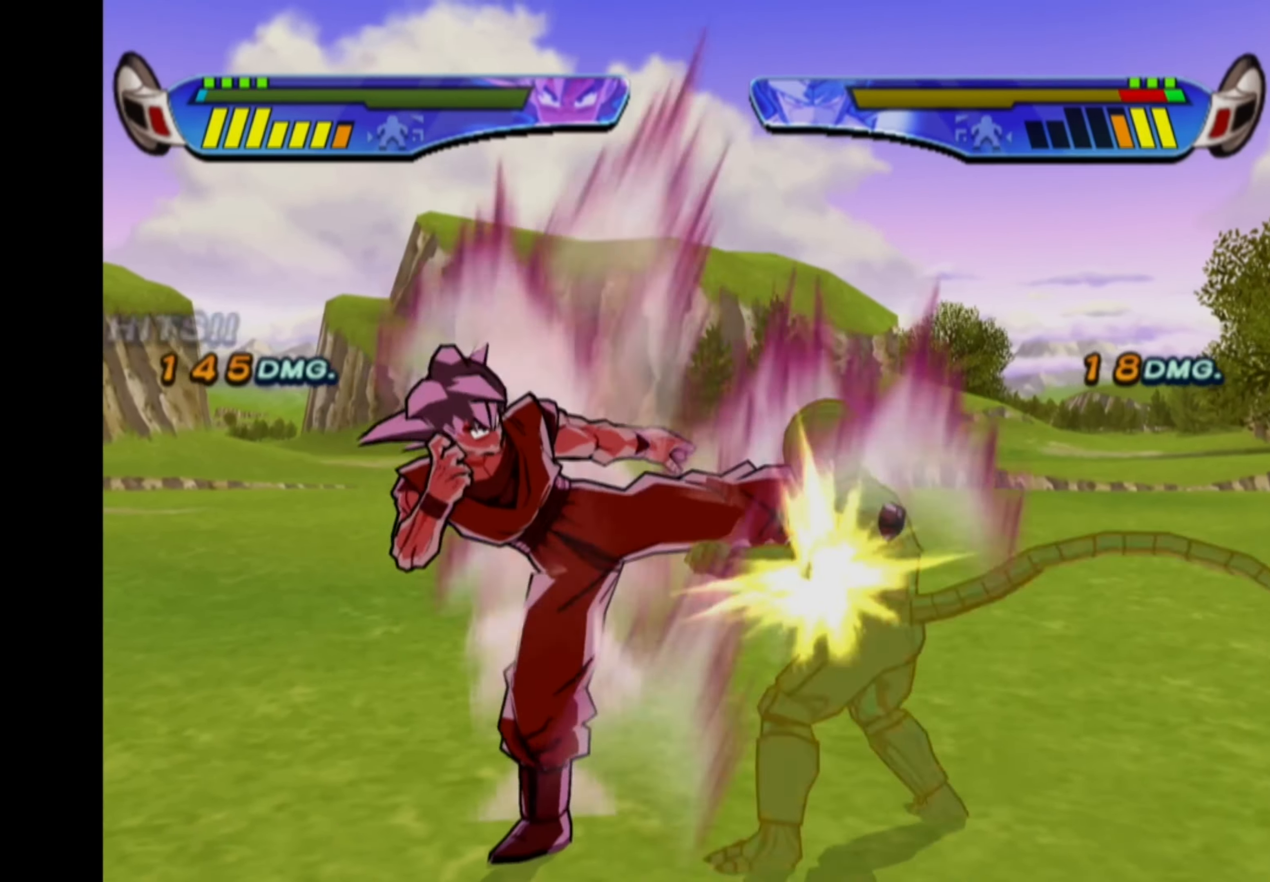
{"buttons": ["TRIANGLE"], "left_stick": "center", "right_stick": "center", "events": [[117, "TRIANGLE", "down"]]}
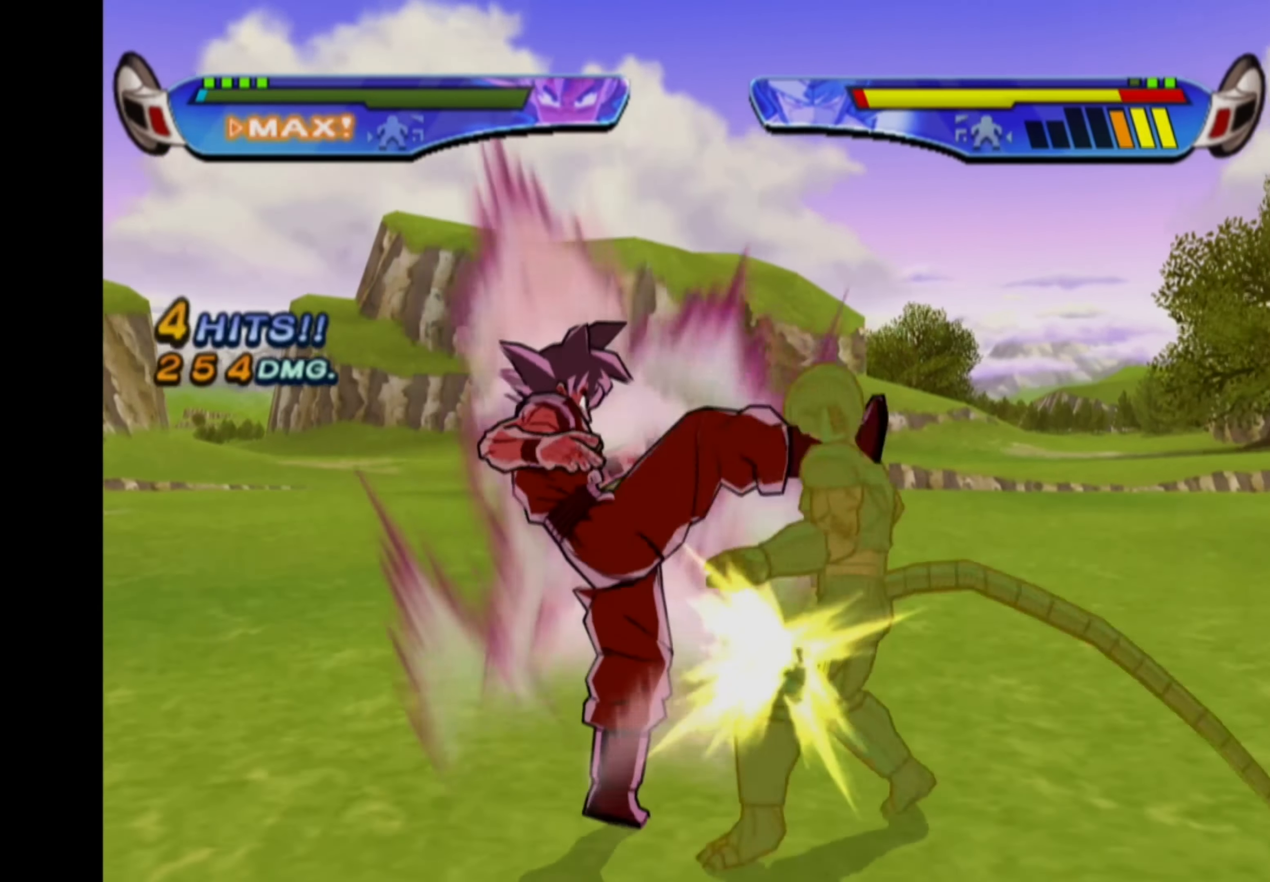
{"buttons": [], "left_stick": "center", "right_stick": "center", "events": [[50, "R2", "down"], [217, "R2", "up"], [217, "TRIANGLE", "up"], [300, "DPAD_RIGHT", "down"], [334, "TRIANGLE", "down"], [417, "TRIANGLE", "up"], [434, "DPAD_RIGHT", "up"]]}
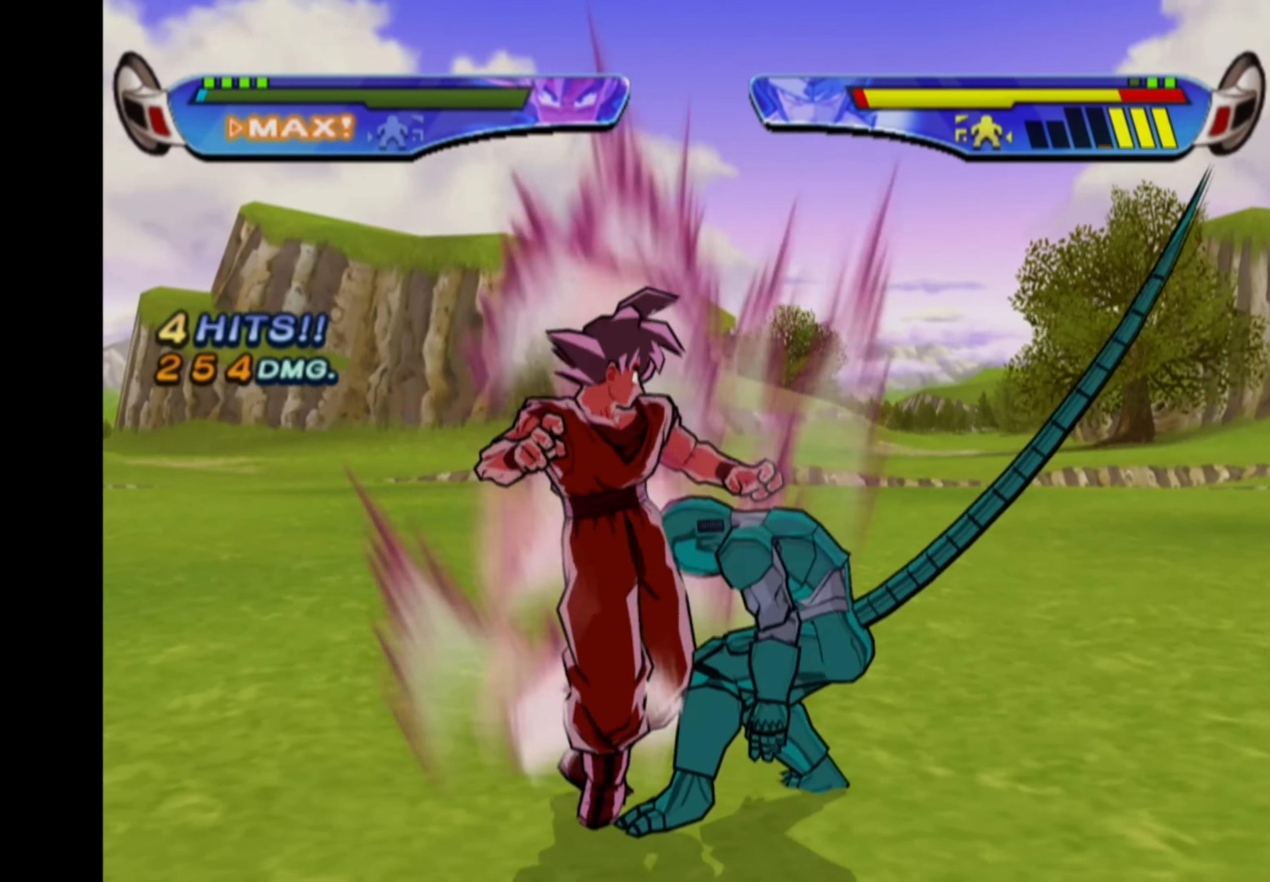
{"buttons": ["SQUARE"], "left_stick": "center", "right_stick": "center", "events": [[34, "SQUARE", "down"], [117, "SQUARE", "up"], [283, "SQUARE", "down"]]}
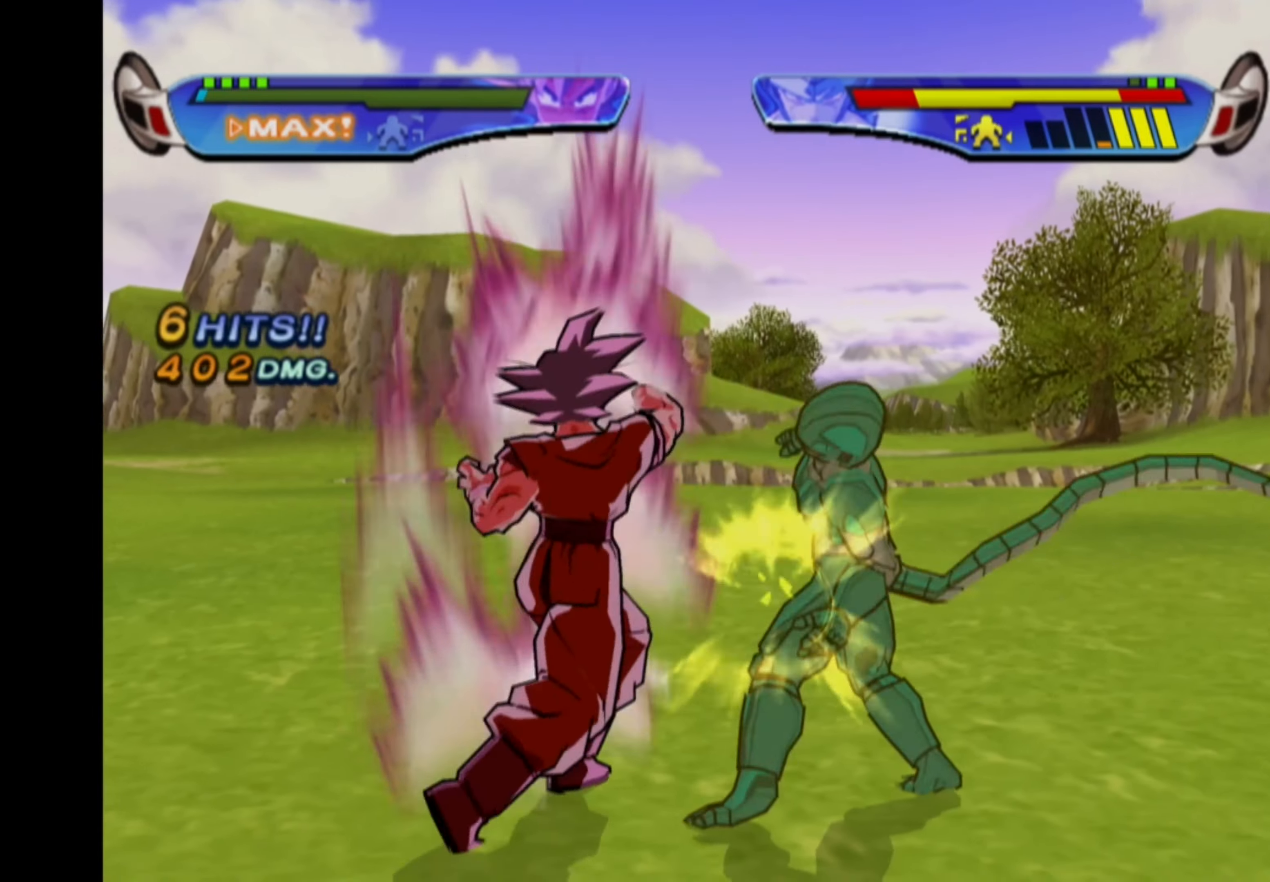
{"buttons": ["SQUARE"], "left_stick": "center", "right_stick": "center", "events": []}
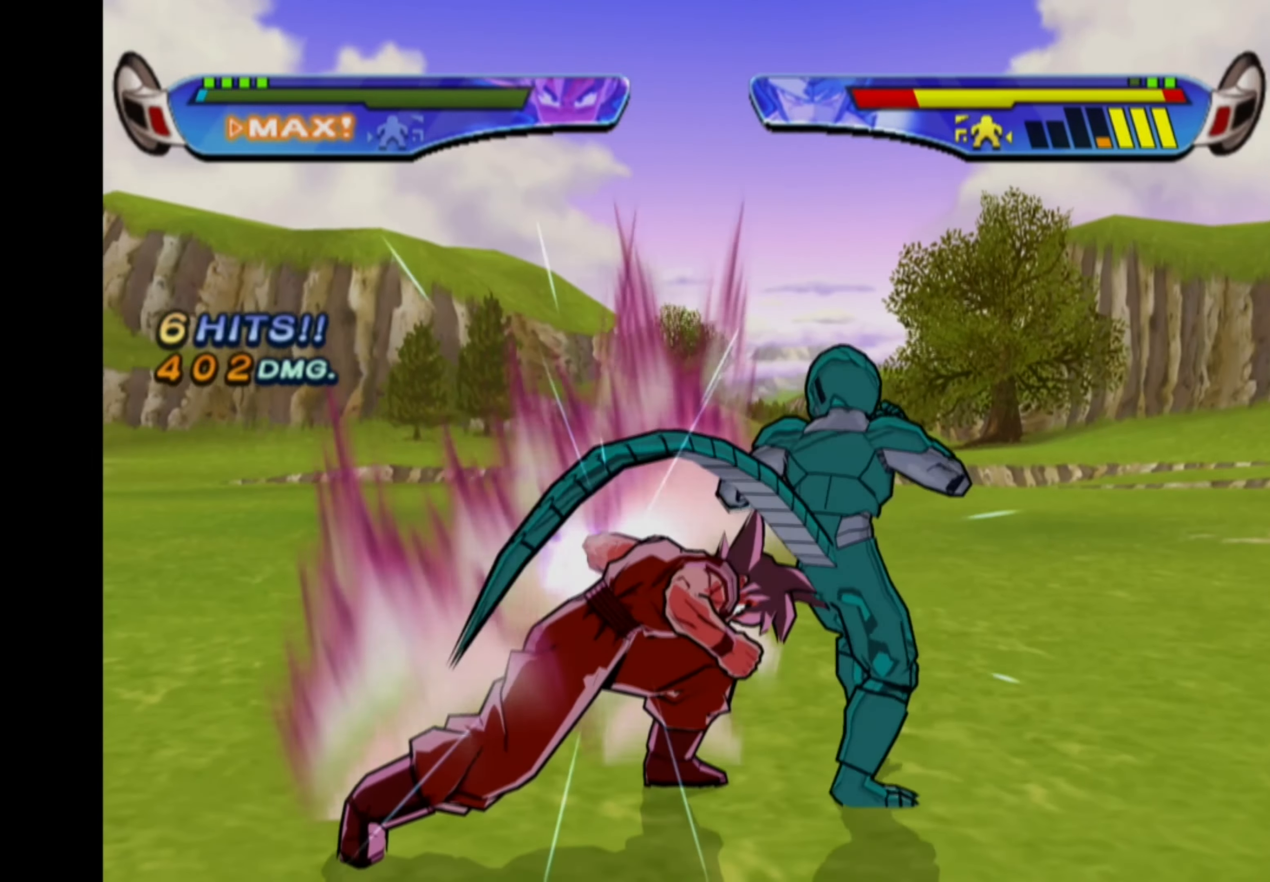
{"buttons": ["SQUARE"], "left_stick": "center", "right_stick": "center", "events": [[50, "SQUARE", "up"], [116, "SQUARE", "down"]]}
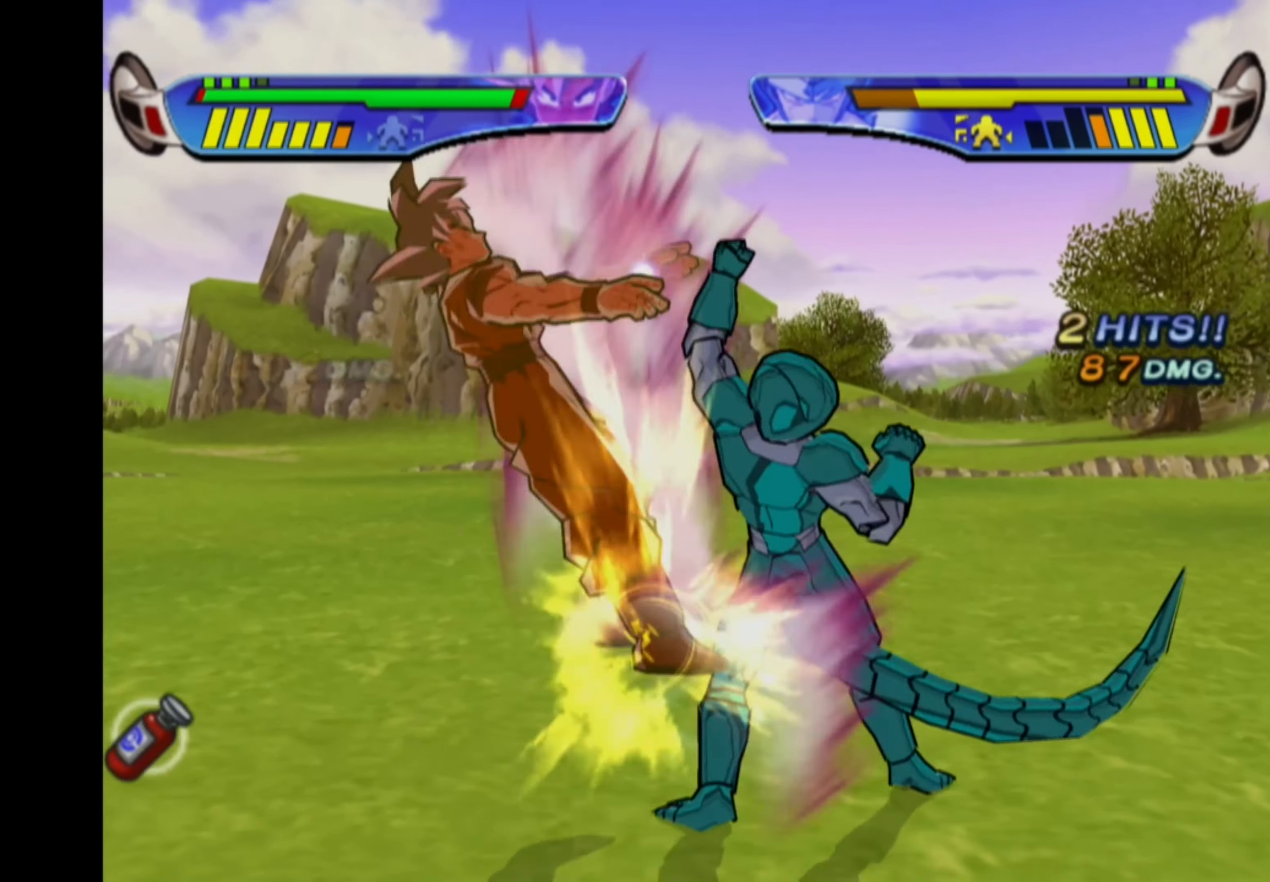
{"buttons": ["CROSS", "DPAD_RIGHT"], "left_stick": "center", "right_stick": "center", "events": [[33, "SQUARE", "up"], [133, "CROSS", "down"], [133, "DPAD_RIGHT", "down"], [266, "DPAD_RIGHT", "up"], [300, "CROSS", "up"], [383, "CROSS", "down"], [383, "DPAD_RIGHT", "down"]]}
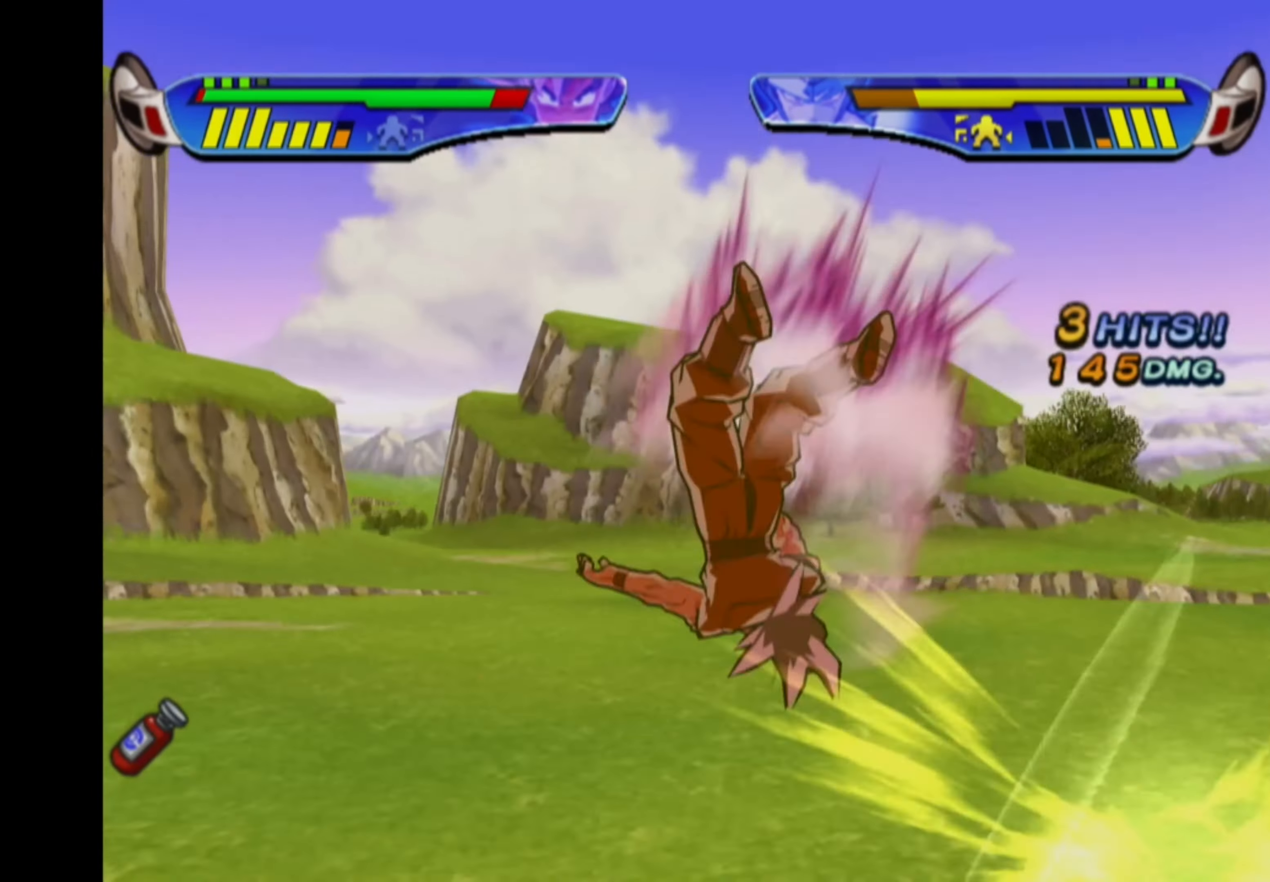
{"buttons": ["CROSS", "DPAD_LEFT"], "left_stick": "center", "right_stick": "center", "events": [[100, "DPAD_RIGHT", "up"], [133, "CROSS", "up"], [366, "DPAD_LEFT", "down"], [383, "CROSS", "down"]]}
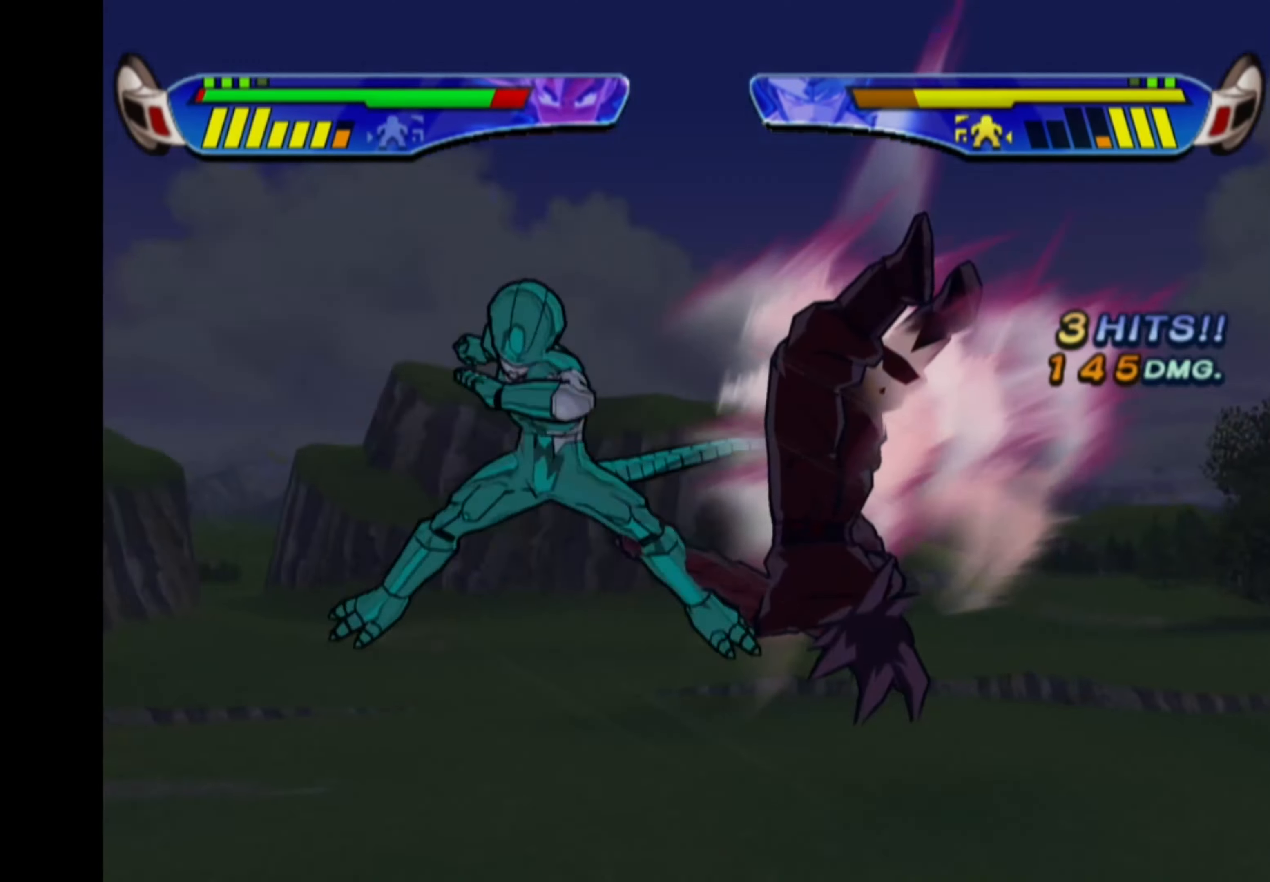
{"buttons": [], "left_stick": "center", "right_stick": "center", "events": [[150, "DPAD_LEFT", "up"], [200, "CROSS", "up"], [316, "TRIANGLE", "down"], [416, "TRIANGLE", "up"]]}
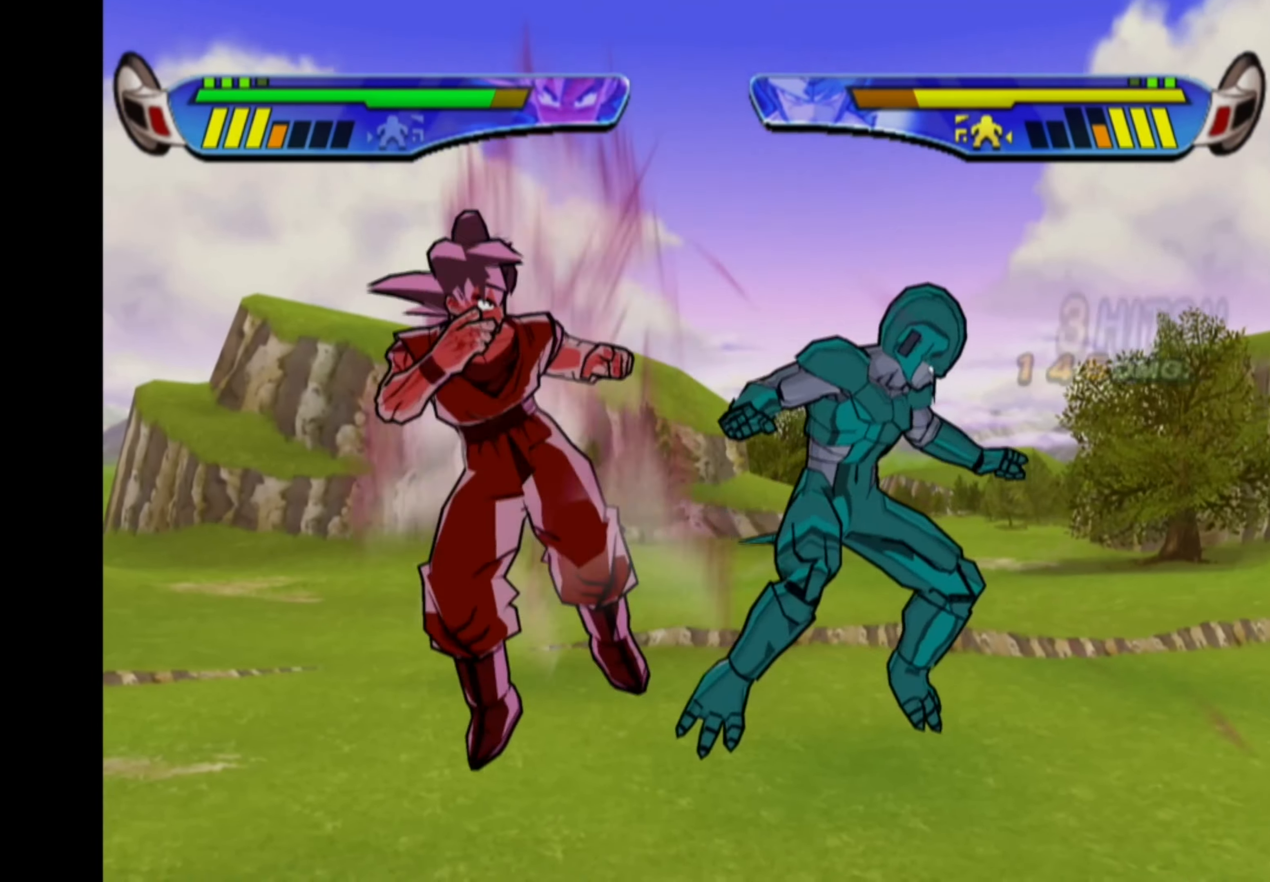
{"buttons": ["TRIANGLE"], "left_stick": "center", "right_stick": "center", "events": [[16, "TRIANGLE", "down"], [116, "TRIANGLE", "up"], [233, "TRIANGLE", "down"], [333, "TRIANGLE", "up"], [433, "TRIANGLE", "down"]]}
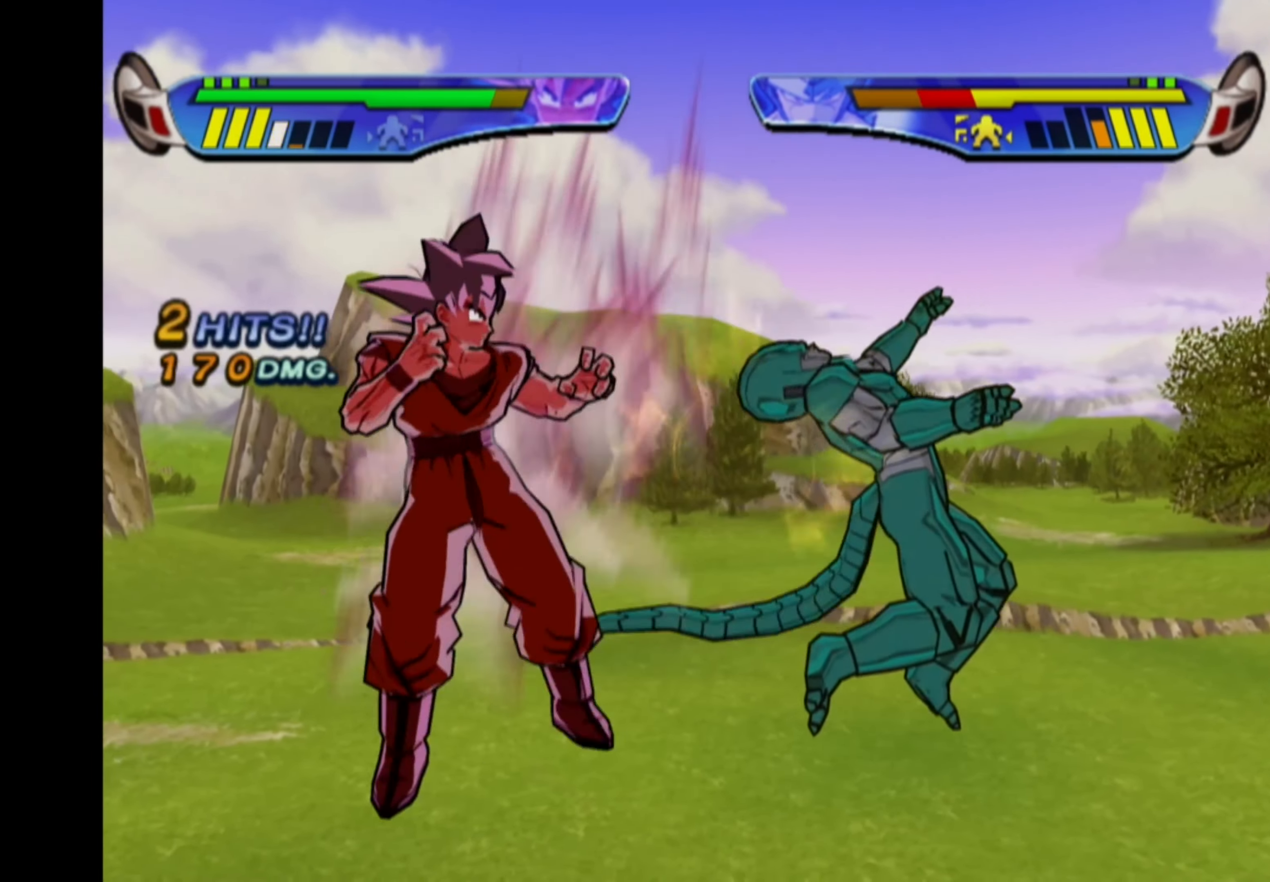
{"buttons": ["TRIANGLE"], "left_stick": "center", "right_stick": "center", "events": []}
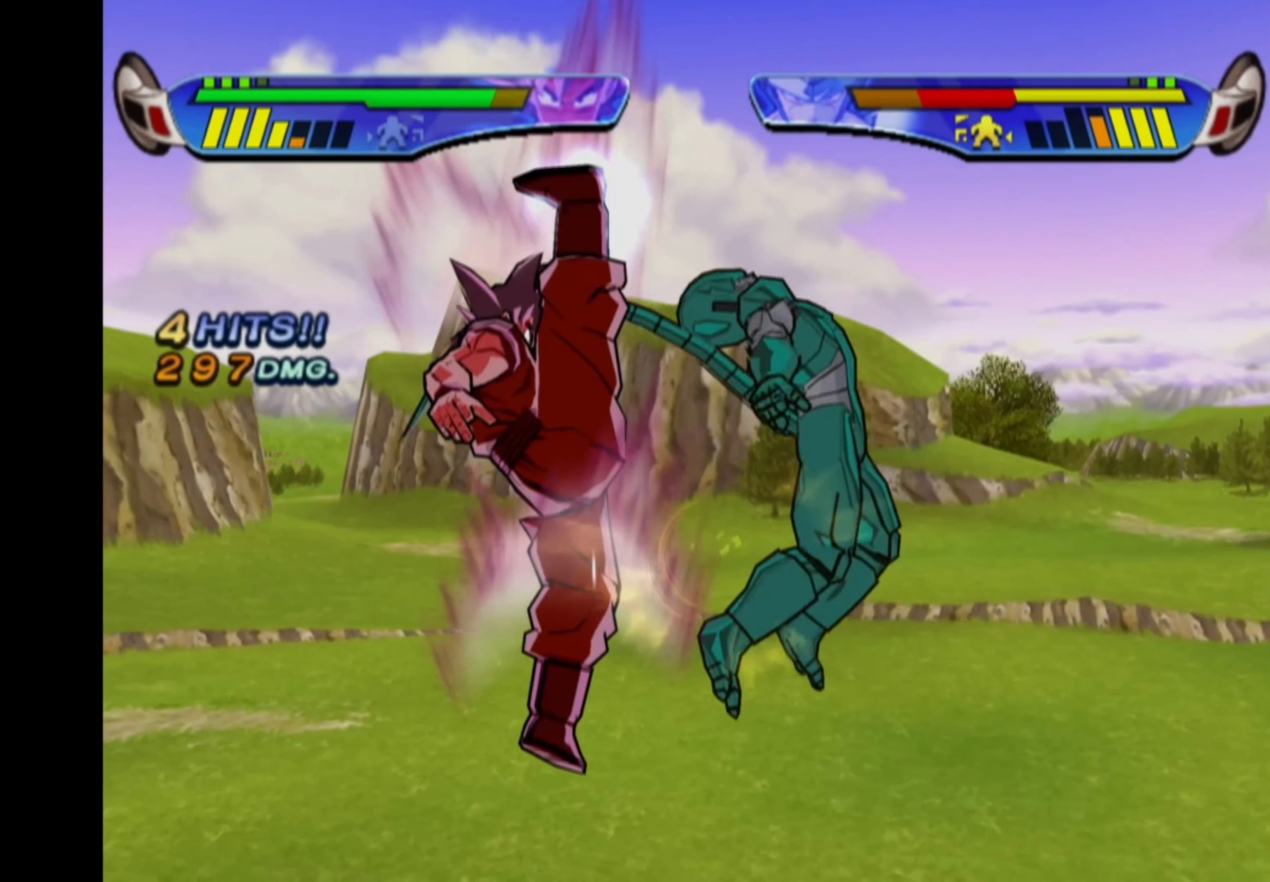
{"buttons": ["TRIANGLE"], "left_stick": "center", "right_stick": "center", "events": []}
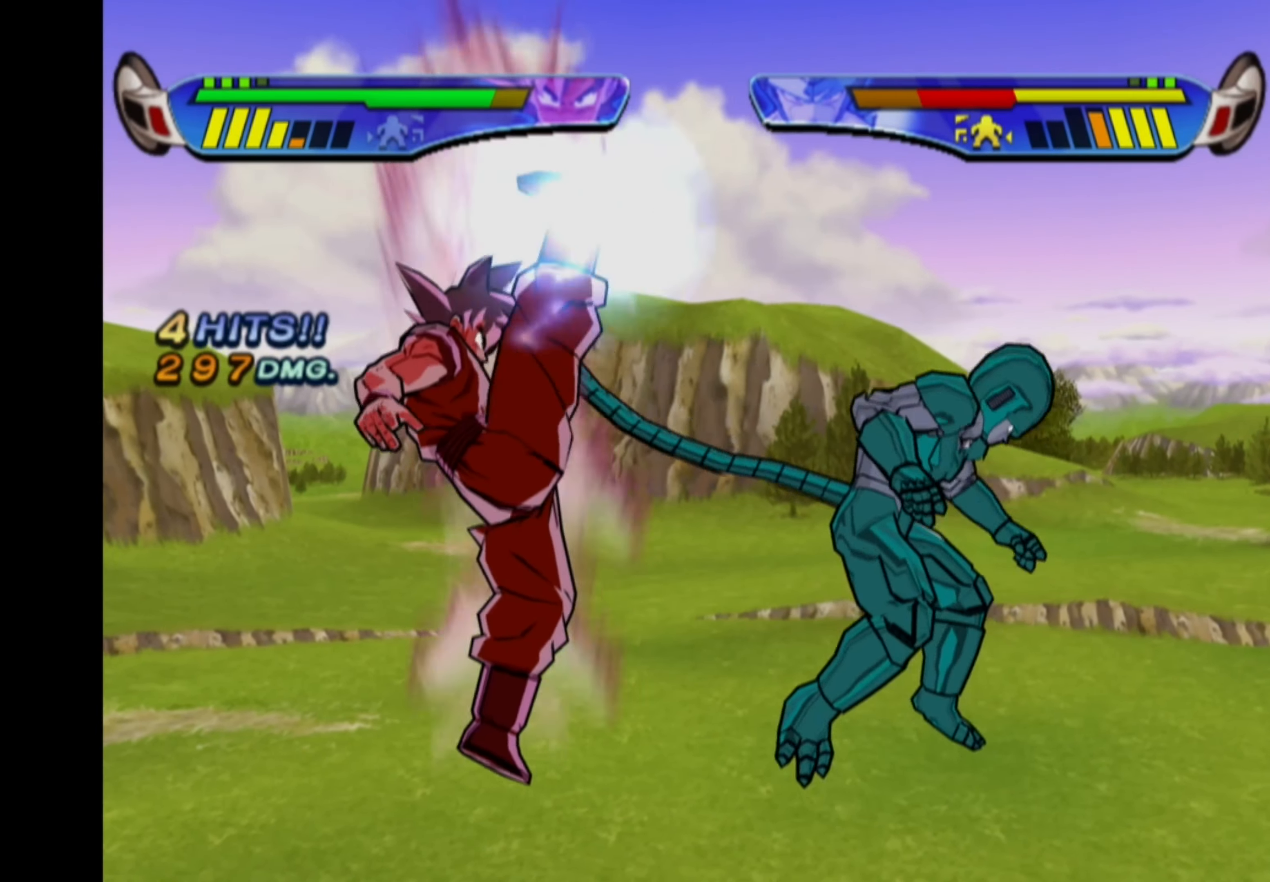
{"buttons": ["CROSS", "DPAD_LEFT"], "left_stick": "center", "right_stick": "center", "events": [[283, "TRIANGLE", "up"], [433, "DPAD_LEFT", "down"], [450, "CROSS", "down"]]}
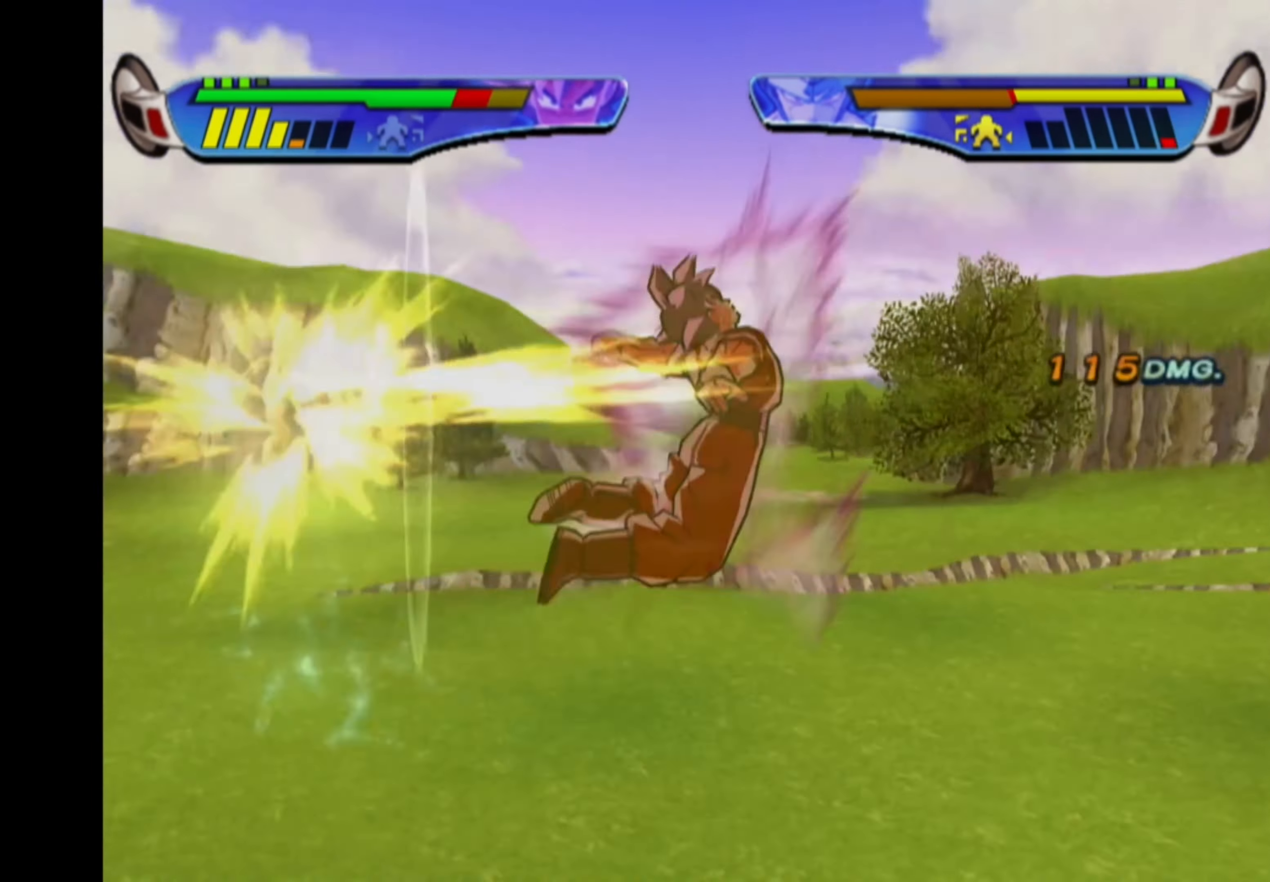
{"buttons": ["CROSS", "DPAD_RIGHT"], "left_stick": "center", "right_stick": "center", "events": [[150, "DPAD_LEFT", "up"], [217, "CROSS", "up"], [383, "CROSS", "down"], [433, "DPAD_RIGHT", "down"]]}
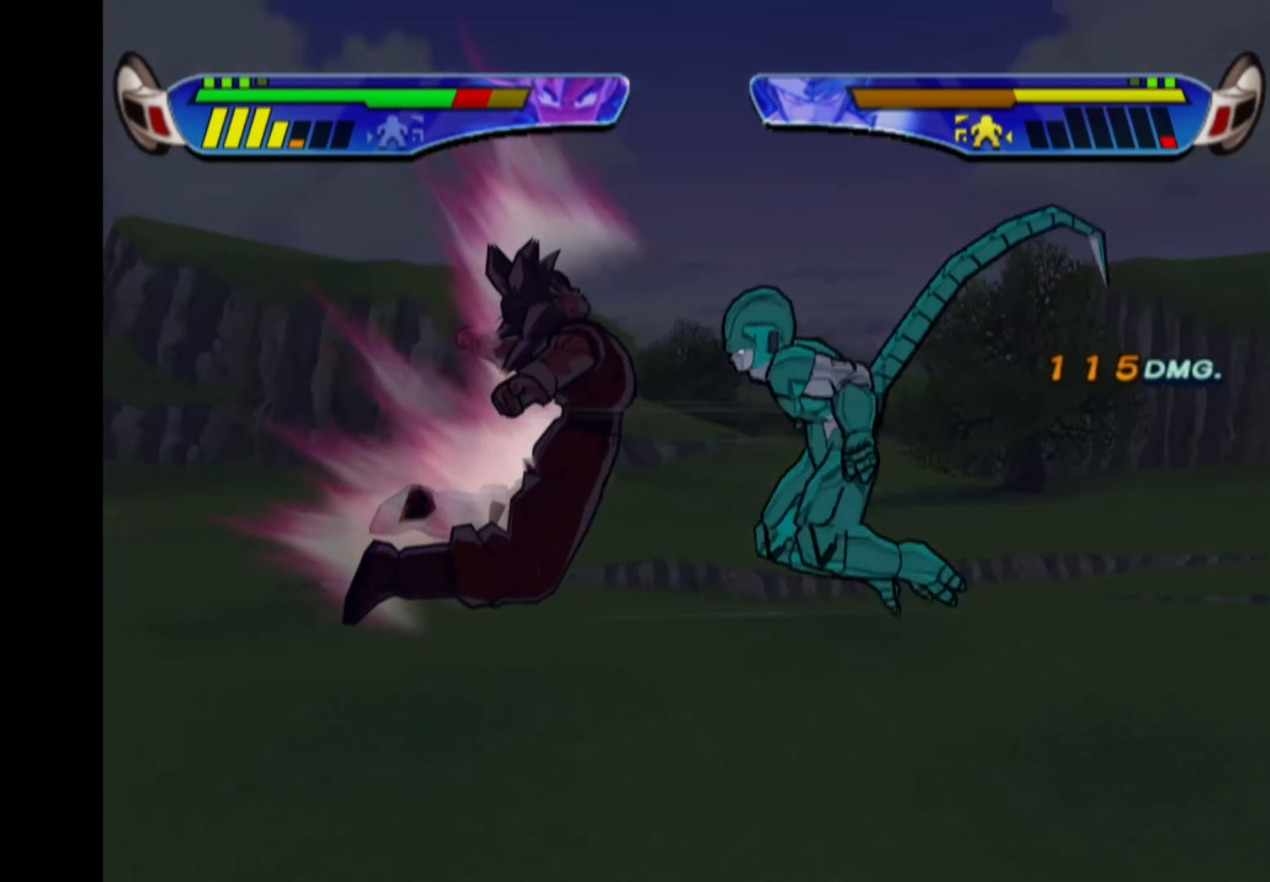
{"buttons": ["L1"], "left_stick": "center", "right_stick": "center", "events": [[217, "DPAD_RIGHT", "up"], [283, "CROSS", "up"], [433, "L1", "down"]]}
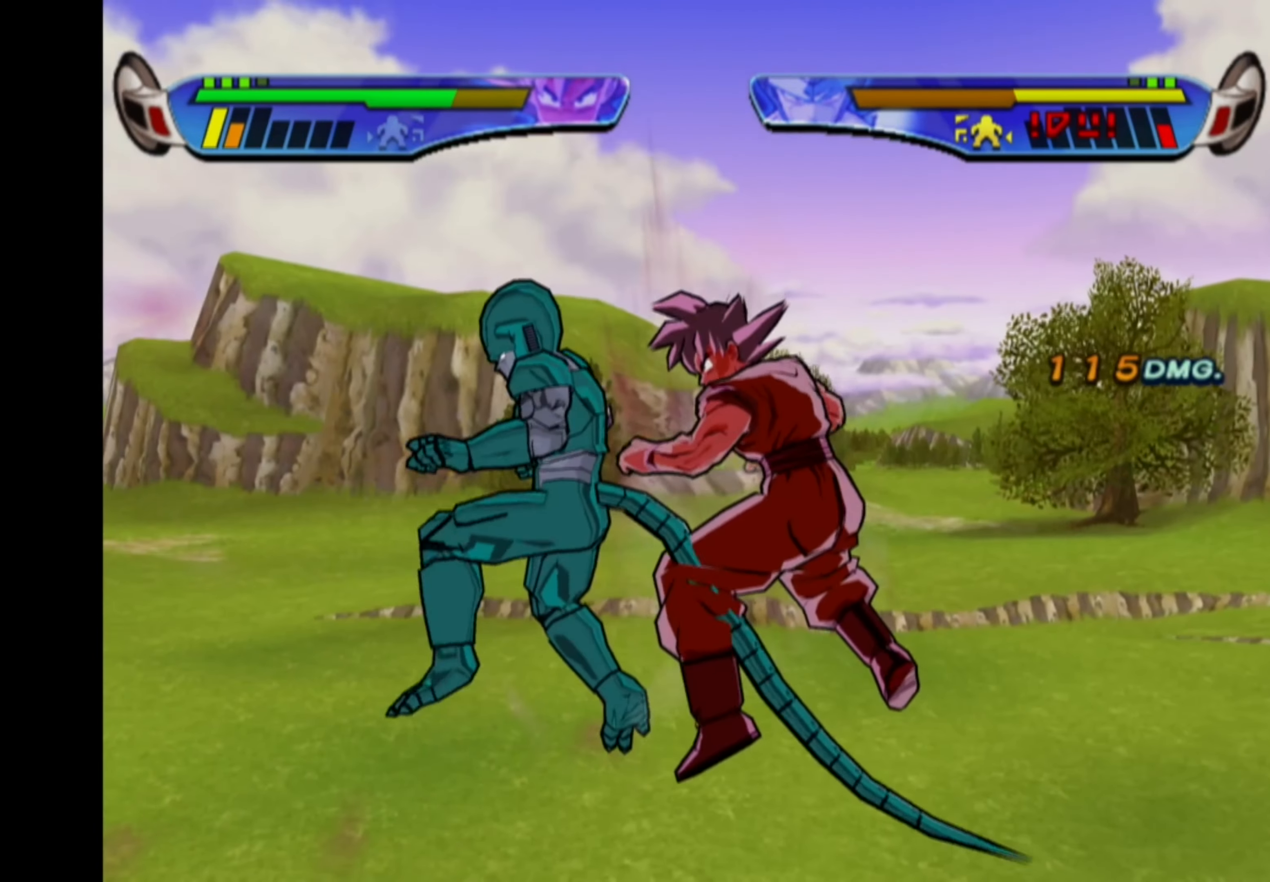
{"buttons": [], "left_stick": "center", "right_stick": "center", "events": [[33, "L1", "up"]]}
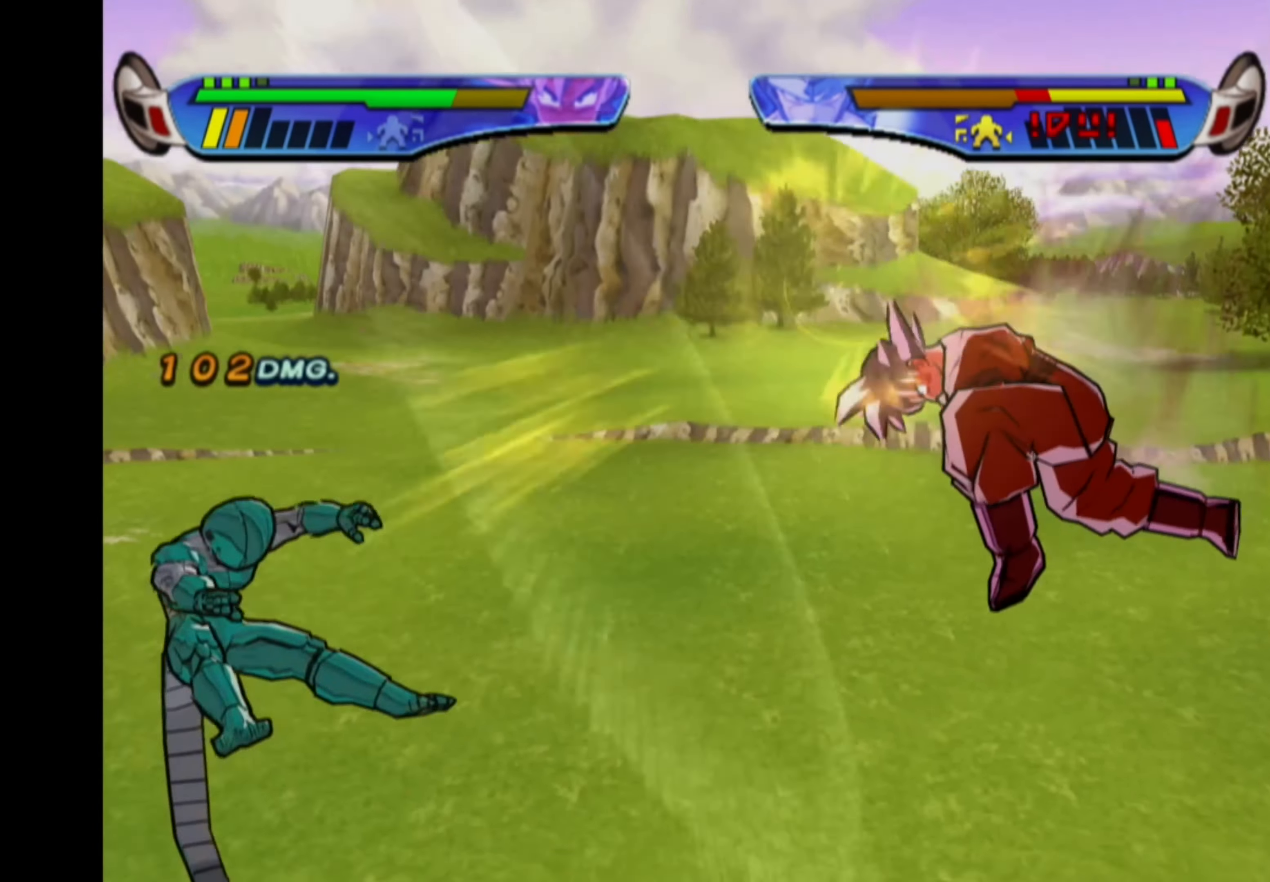
{"buttons": ["CROSS"], "left_stick": "center", "right_stick": "center", "events": [[317, "CROSS", "down"], [400, "DPAD_RIGHT", "down"], [450, "DPAD_RIGHT", "up"]]}
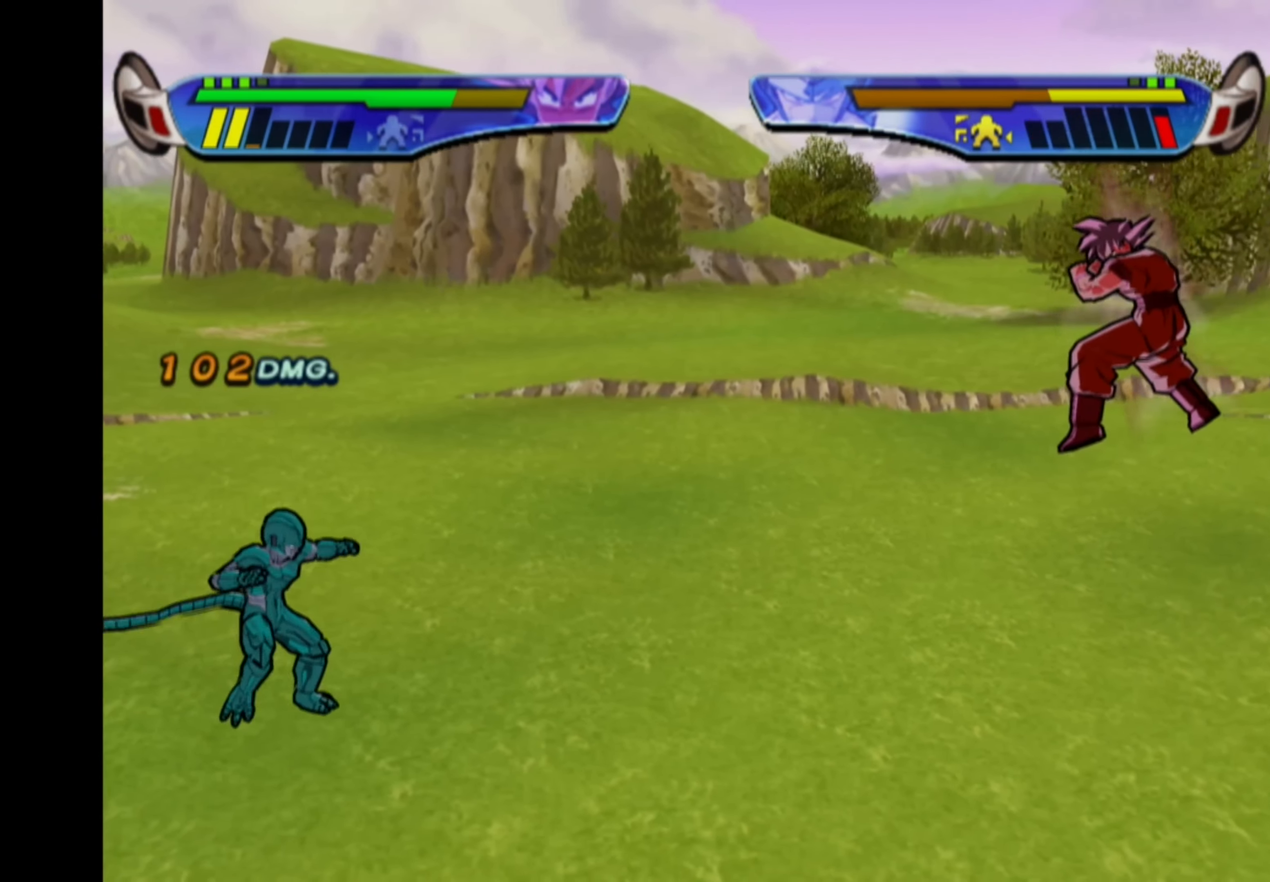
{"buttons": ["CROSS", "DPAD_RIGHT"], "left_stick": "center", "right_stick": "center", "events": [[17, "DPAD_RIGHT", "down"]]}
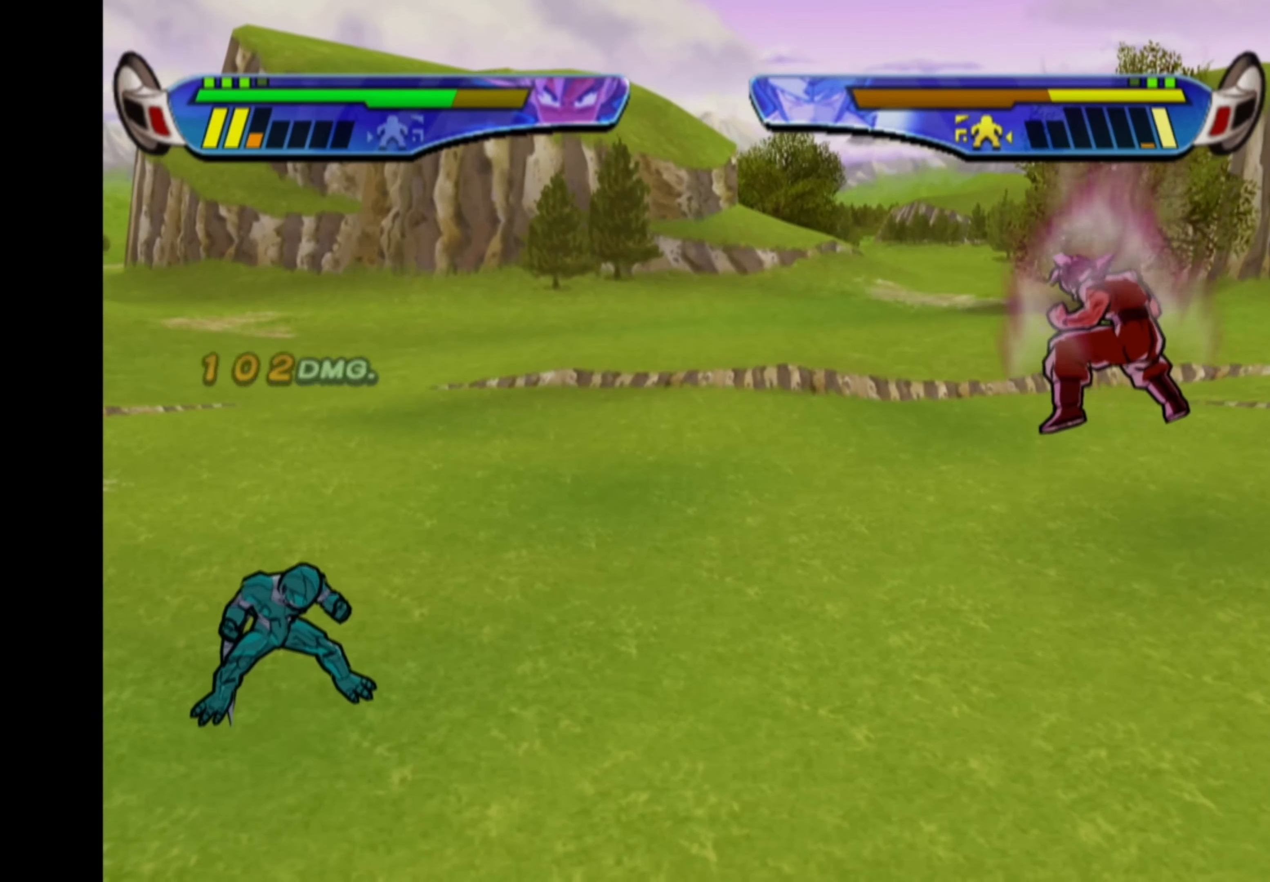
{"buttons": ["CROSS", "DPAD_RIGHT"], "left_stick": "center", "right_stick": "center", "events": []}
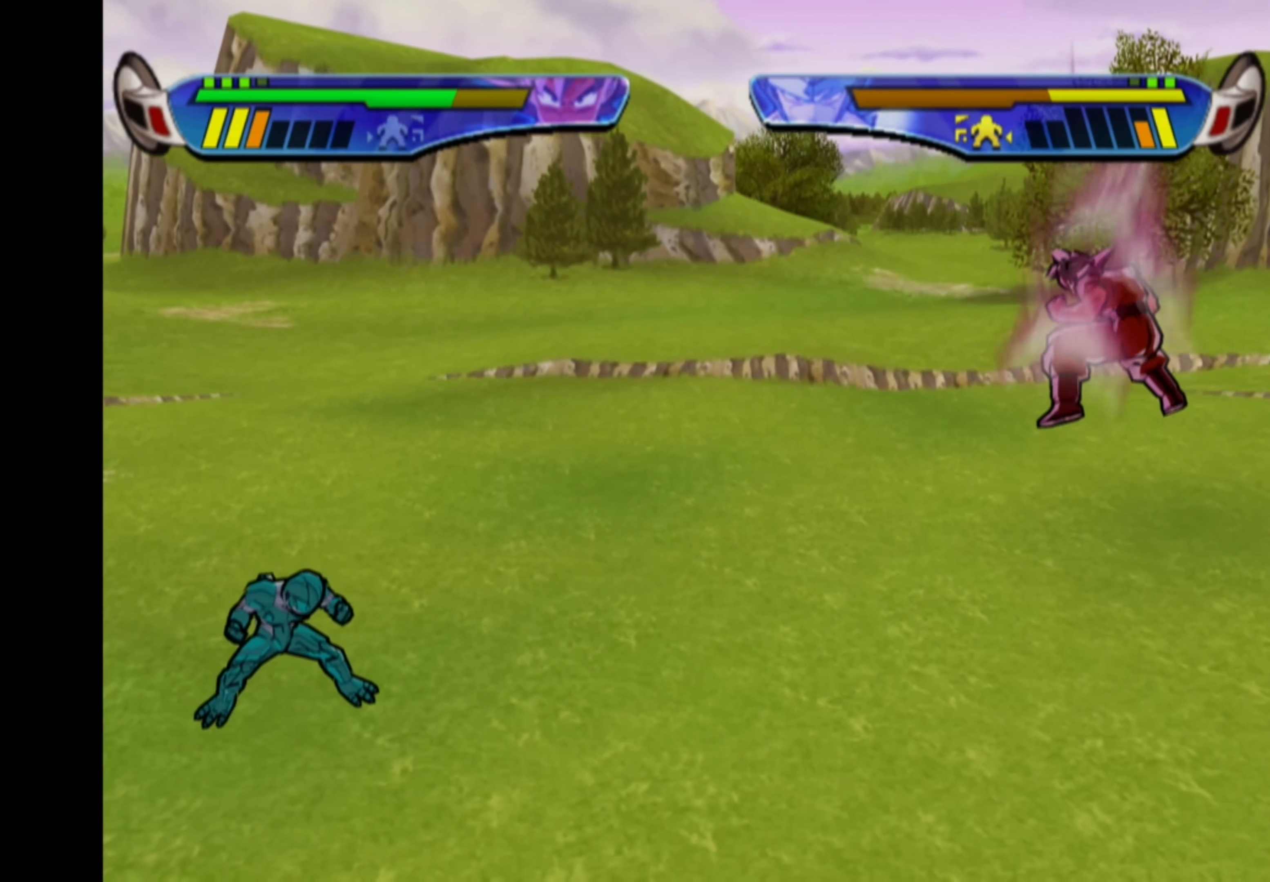
{"buttons": [], "left_stick": "center", "right_stick": "center", "events": [[417, "DPAD_RIGHT", "up"], [433, "CROSS", "up"]]}
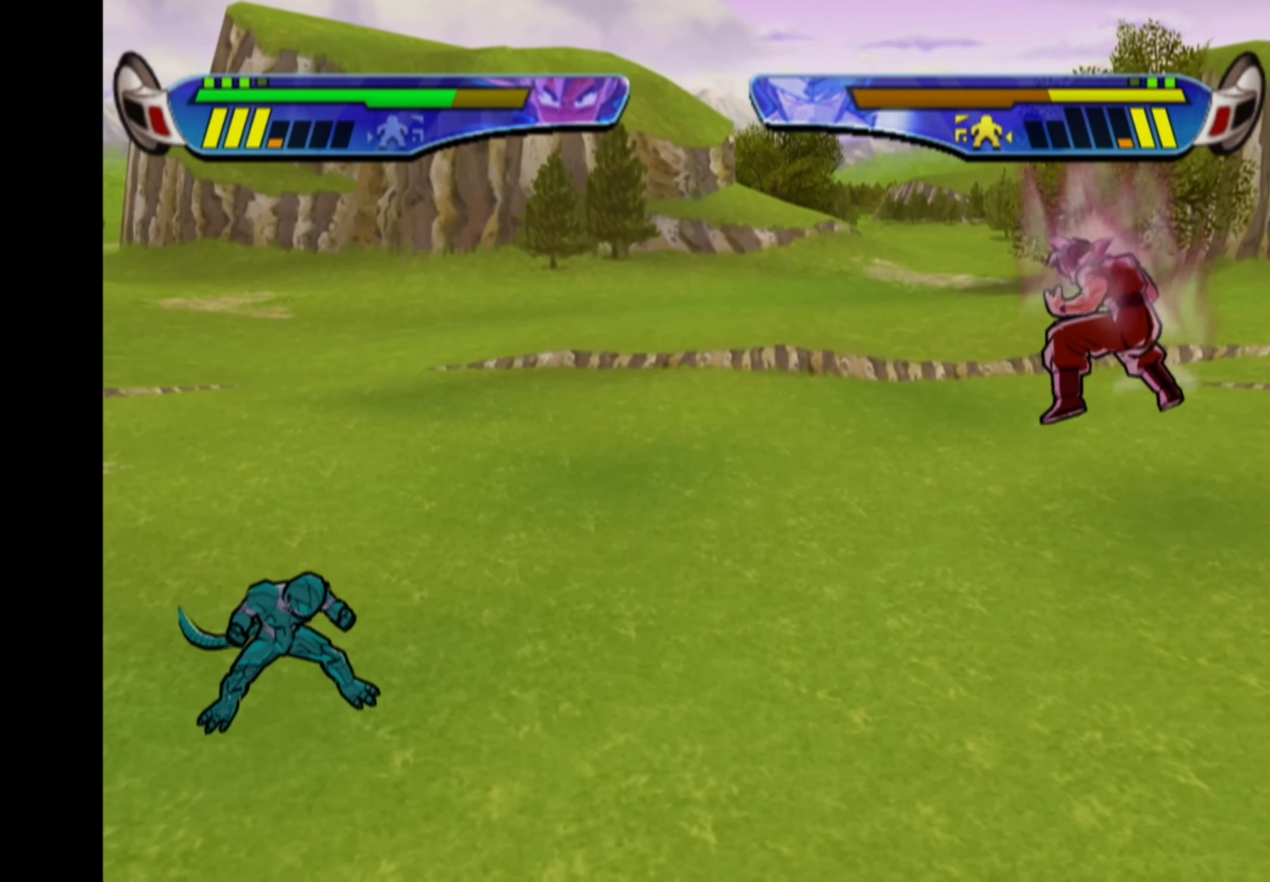
{"buttons": [], "left_stick": "center", "right_stick": "center", "events": [[50, "CIRCLE", "down"], [150, "CIRCLE", "up"]]}
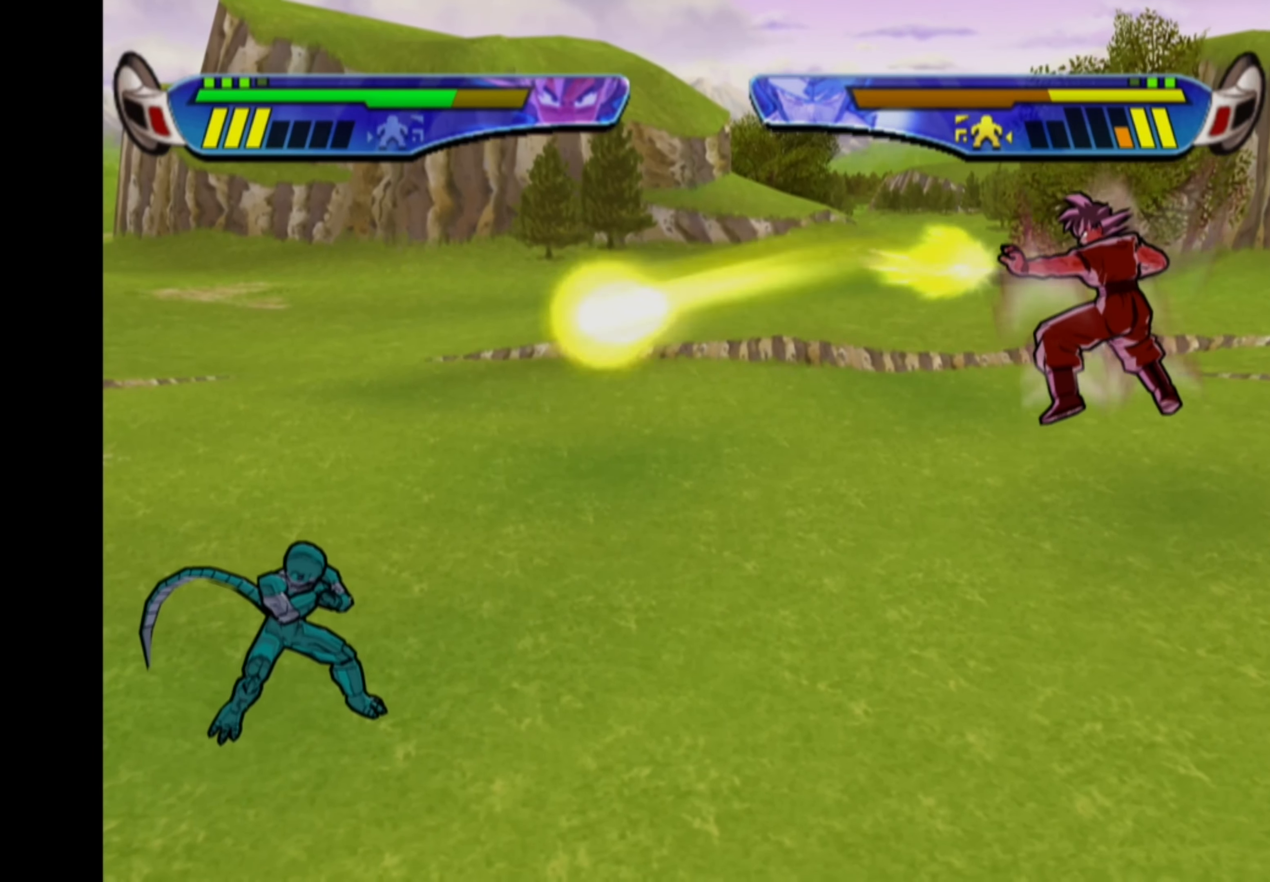
{"buttons": ["CROSS", "DPAD_RIGHT"], "left_stick": "center", "right_stick": "center", "events": [[367, "DPAD_RIGHT", "down"], [383, "CROSS", "down"]]}
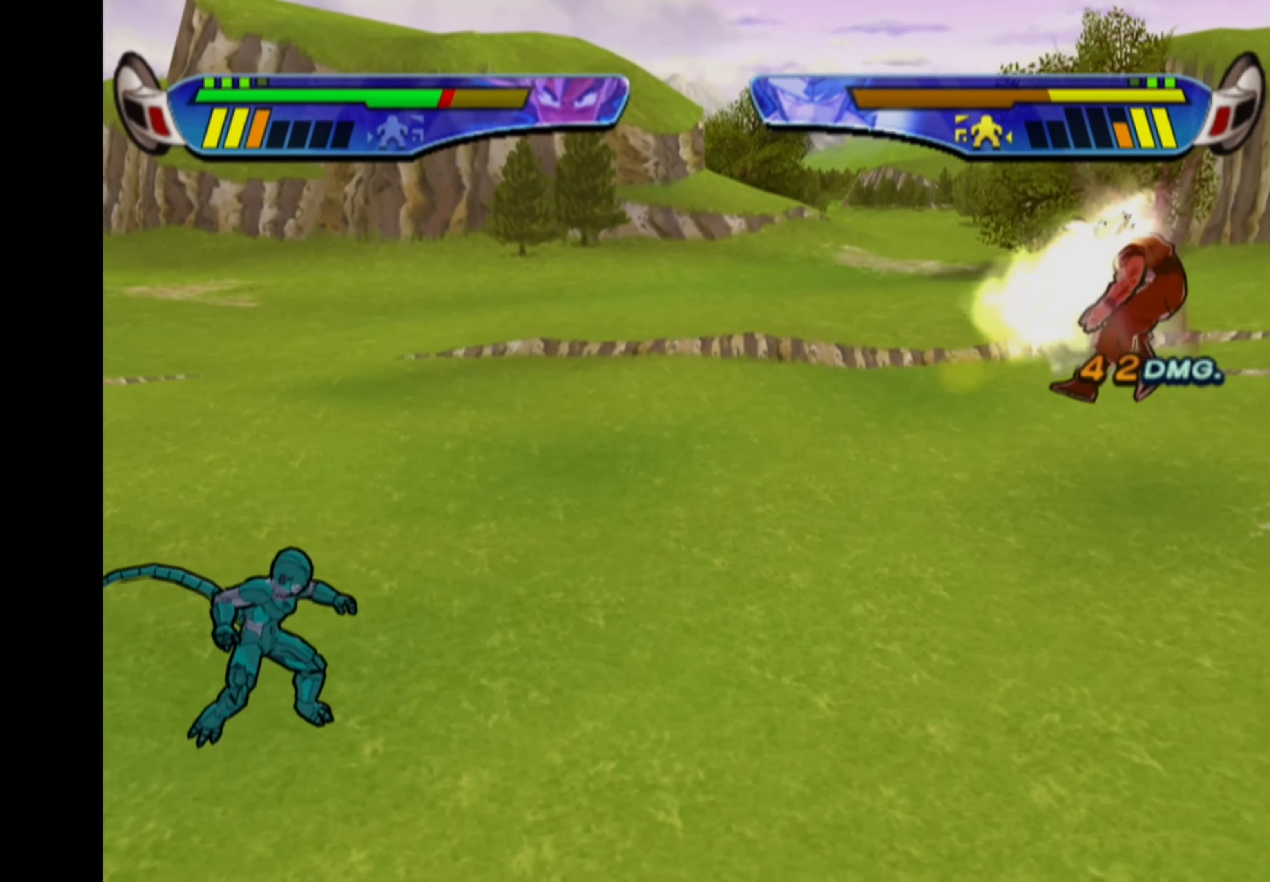
{"buttons": ["CROSS"], "left_stick": "center", "right_stick": "center", "events": [[33, "DPAD_RIGHT", "up"], [133, "CROSS", "up"], [233, "CROSS", "down"]]}